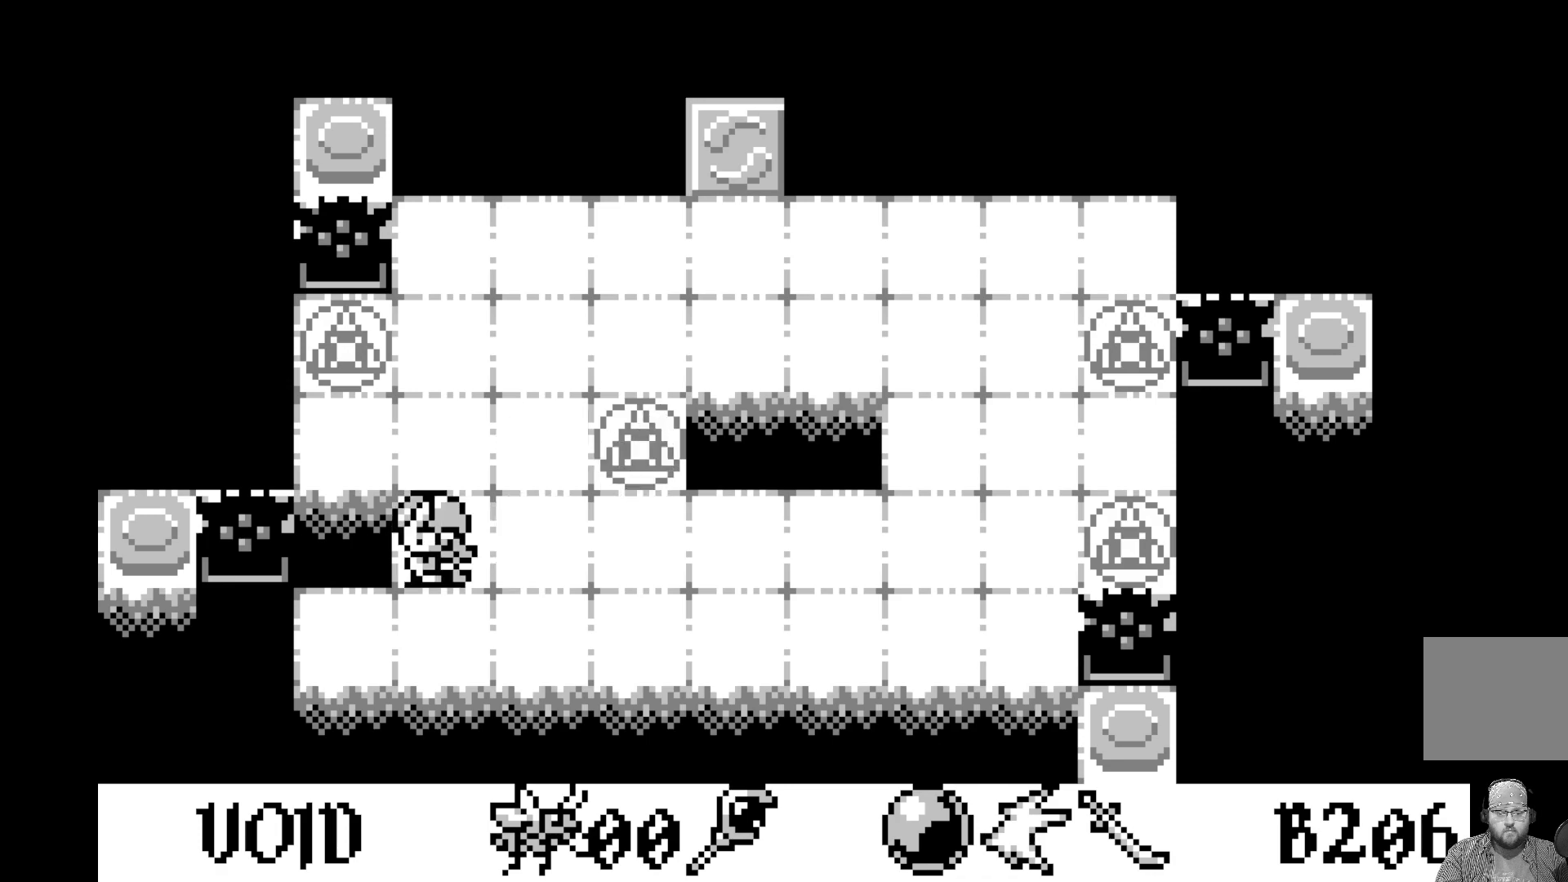
Gameplay with a controller (Xbox layout); each line is a JSON object with the inputs held at the frame after it. "events" lists button and stick changes between this image and that frame as [ms after this image, input, new state], when the widget could be followed in between. Not read: right_stick.
{"buttons": ["A"], "left_stick": "center", "events": [[283, "DPAD_RIGHT", "down"], [367, "DPAD_RIGHT", "up"], [417, "A", "down"]]}
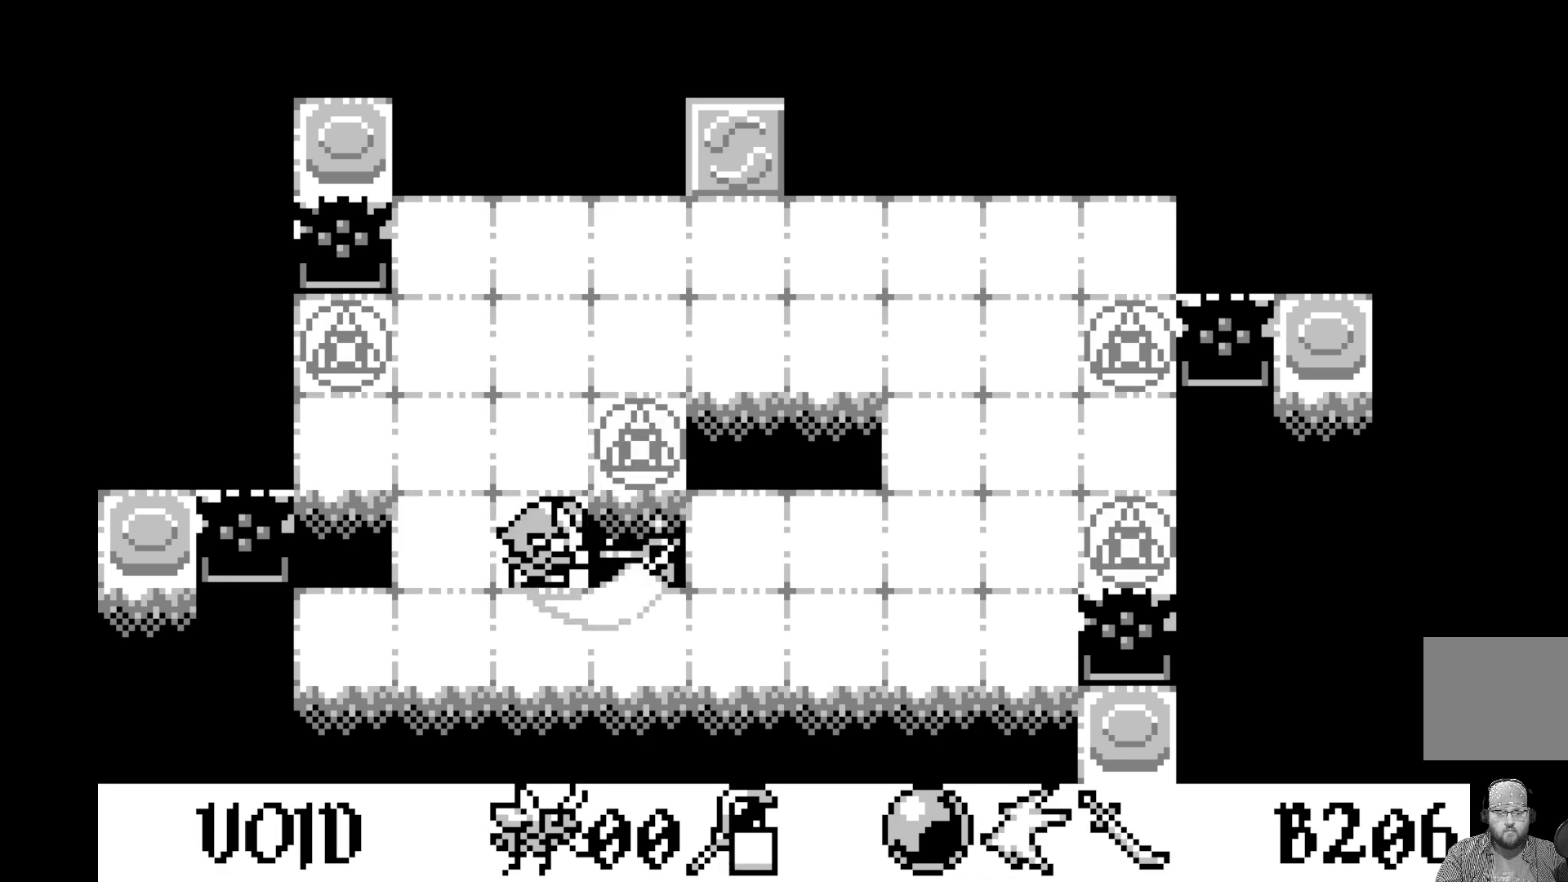
{"buttons": [], "left_stick": "center", "events": [[133, "A", "up"], [367, "DPAD_LEFT", "down"], [467, "DPAD_LEFT", "up"]]}
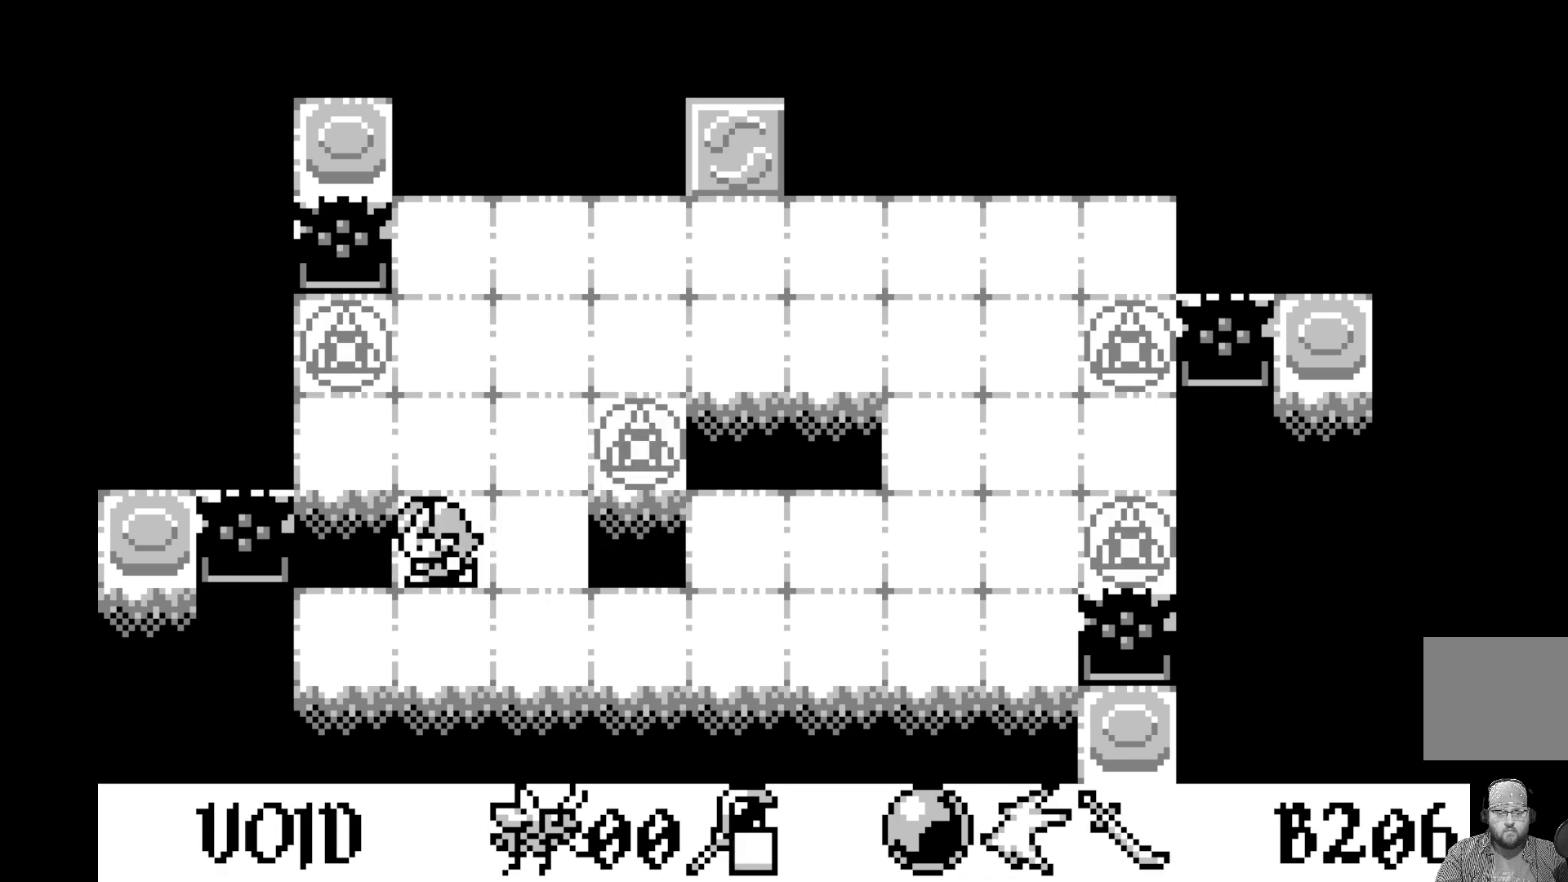
{"buttons": ["DPAD_LEFT"], "left_stick": "center", "events": [[50, "A", "down"], [250, "A", "up"], [467, "DPAD_LEFT", "down"]]}
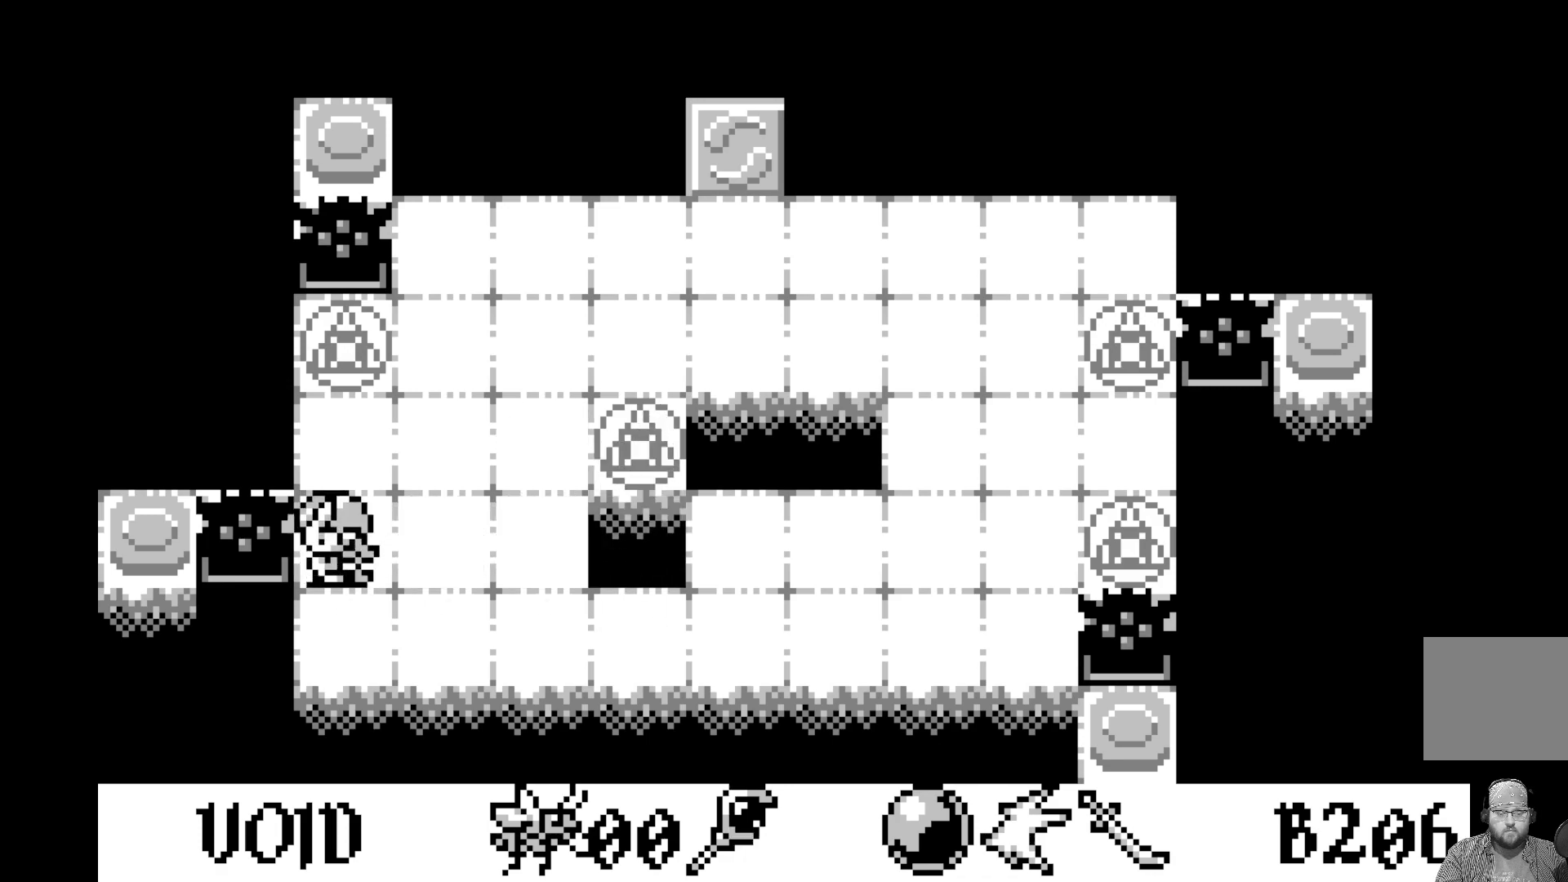
{"buttons": [], "left_stick": "center", "events": [[67, "DPAD_LEFT", "up"], [183, "DPAD_LEFT", "down"], [333, "DPAD_LEFT", "up"]]}
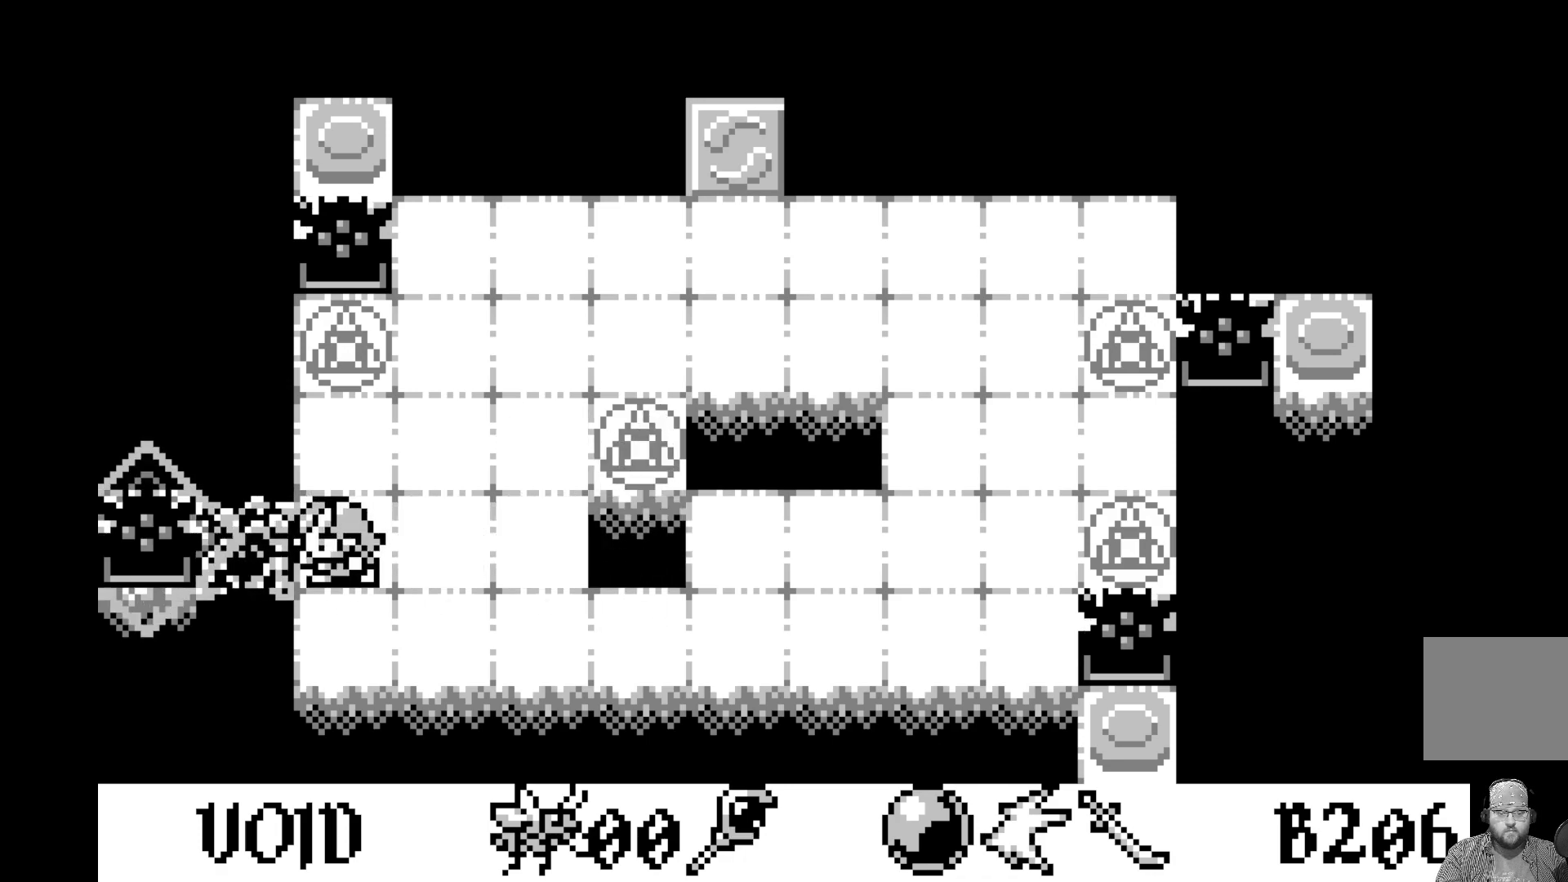
{"buttons": [], "left_stick": "center", "events": [[333, "DPAD_UP", "down"], [450, "DPAD_UP", "up"]]}
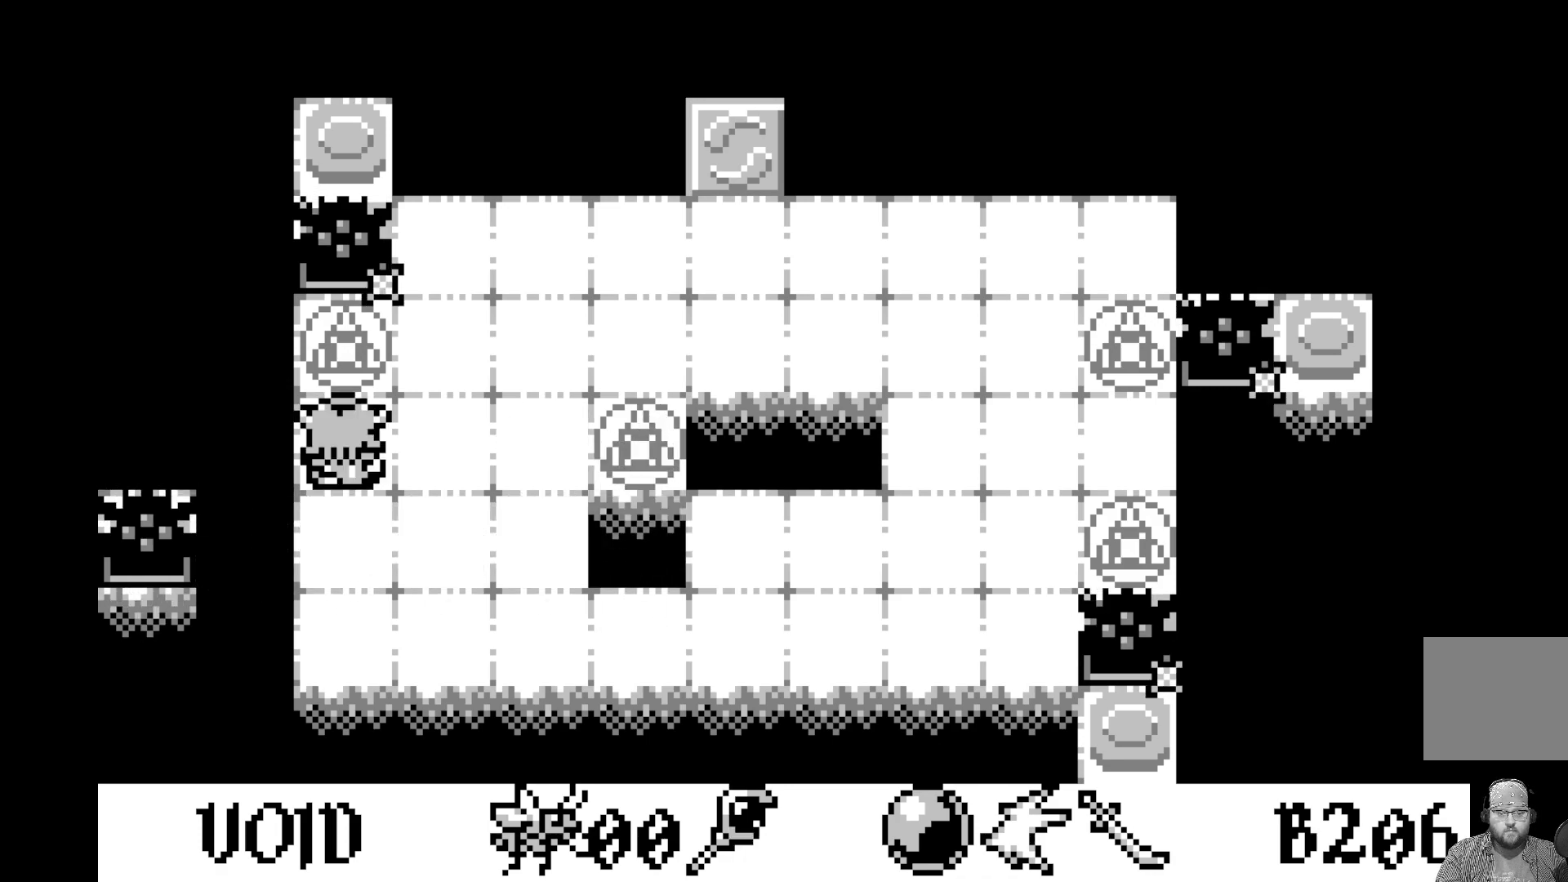
{"buttons": [], "left_stick": "center", "events": [[50, "A", "down"], [283, "A", "up"]]}
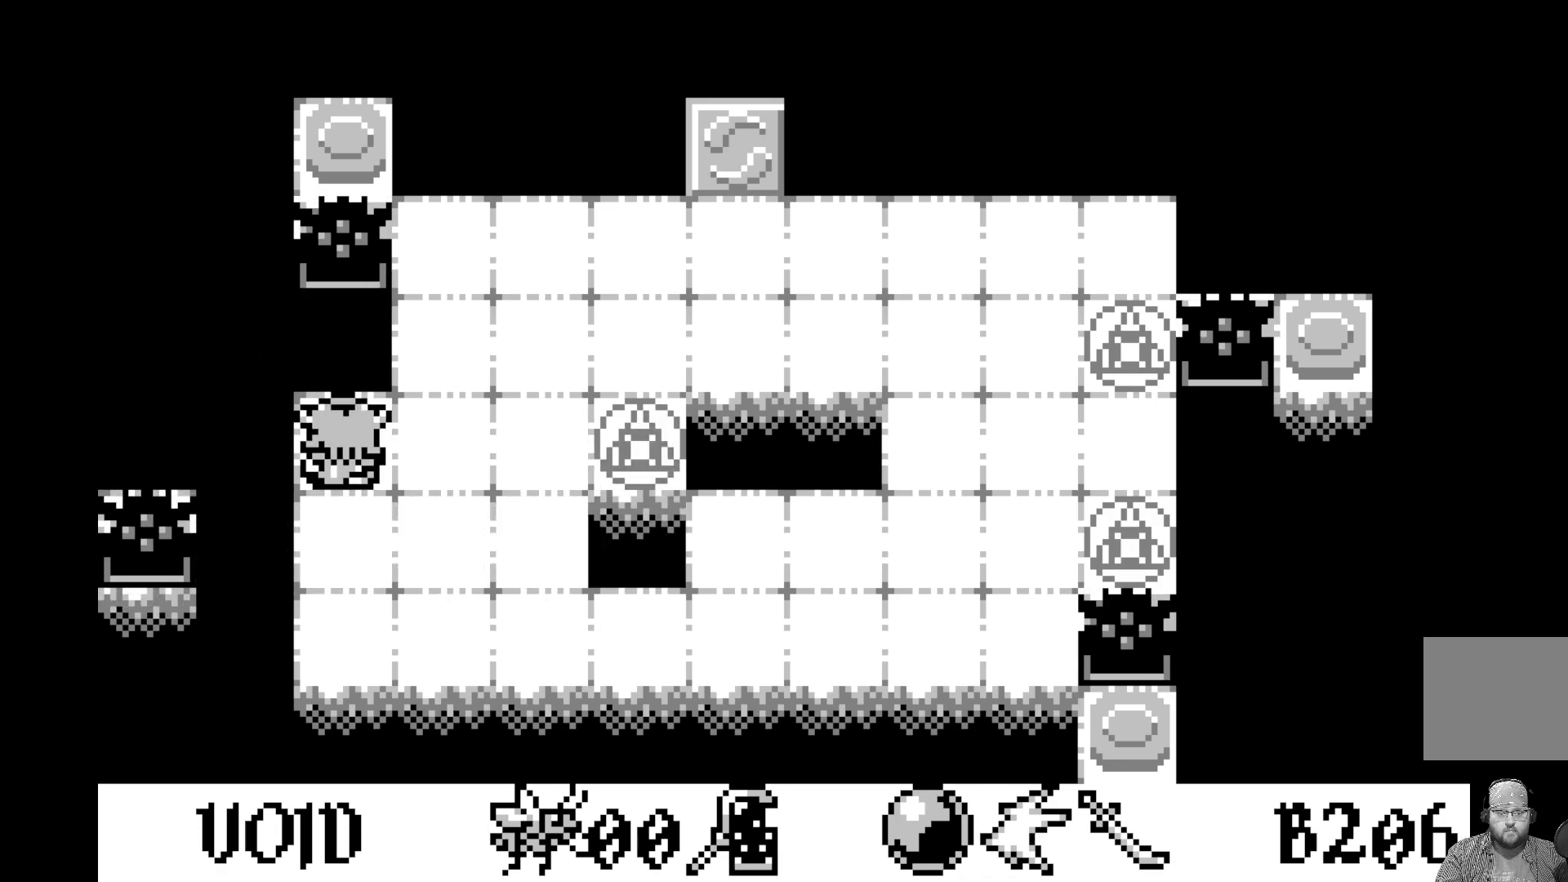
{"buttons": [], "left_stick": "center", "events": [[450, "DPAD_RIGHT", "down"], [500, "DPAD_RIGHT", "up"]]}
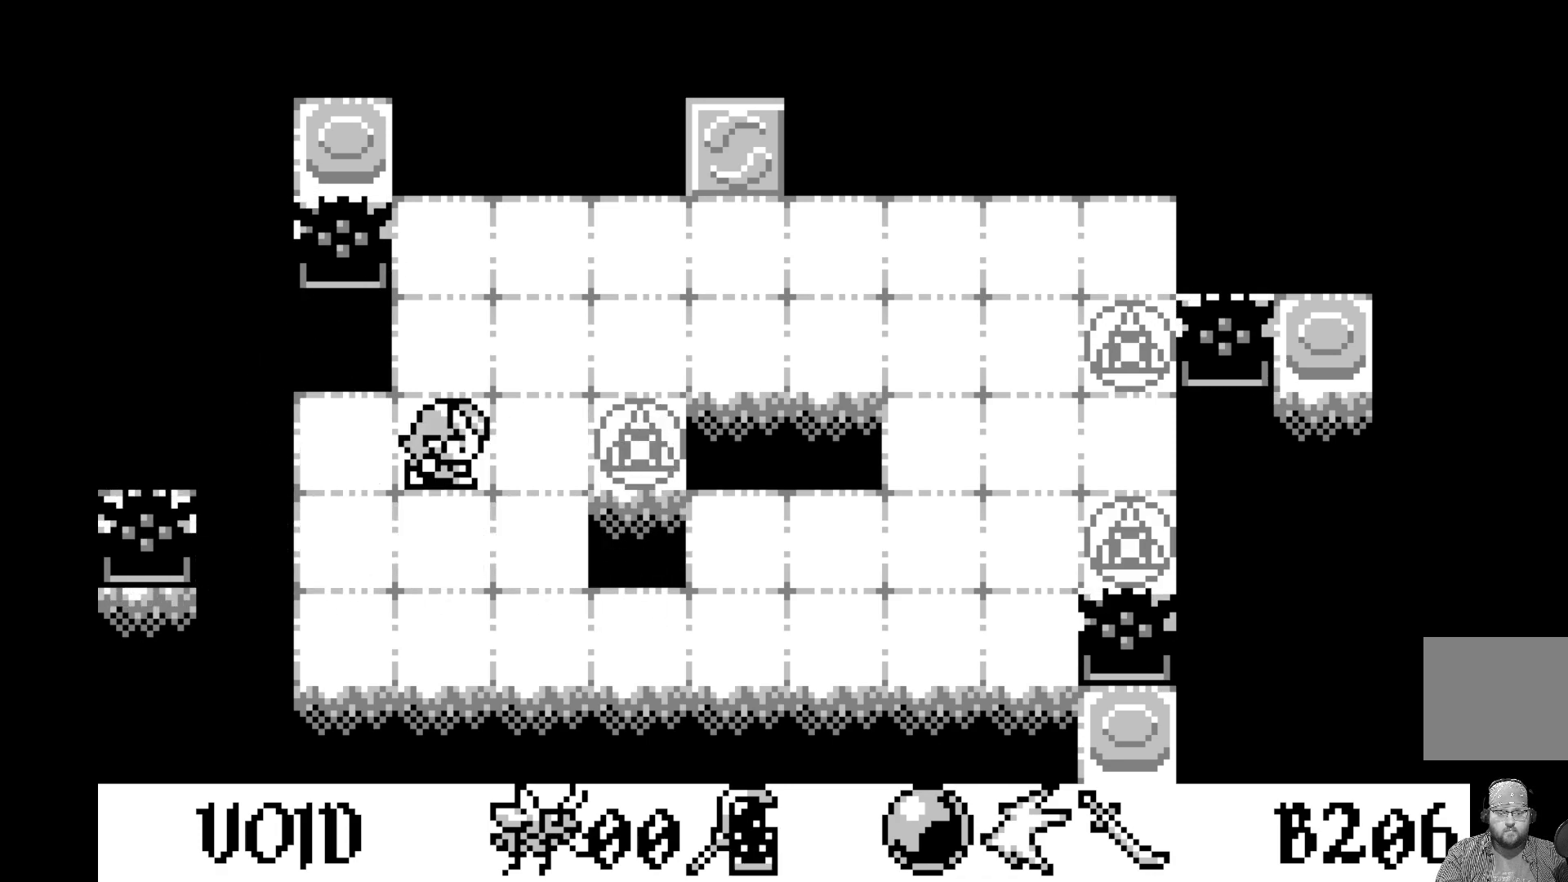
{"buttons": ["DPAD_RIGHT"], "left_stick": "center", "events": [[283, "DPAD_UP", "down"], [383, "DPAD_UP", "up"], [500, "DPAD_RIGHT", "down"]]}
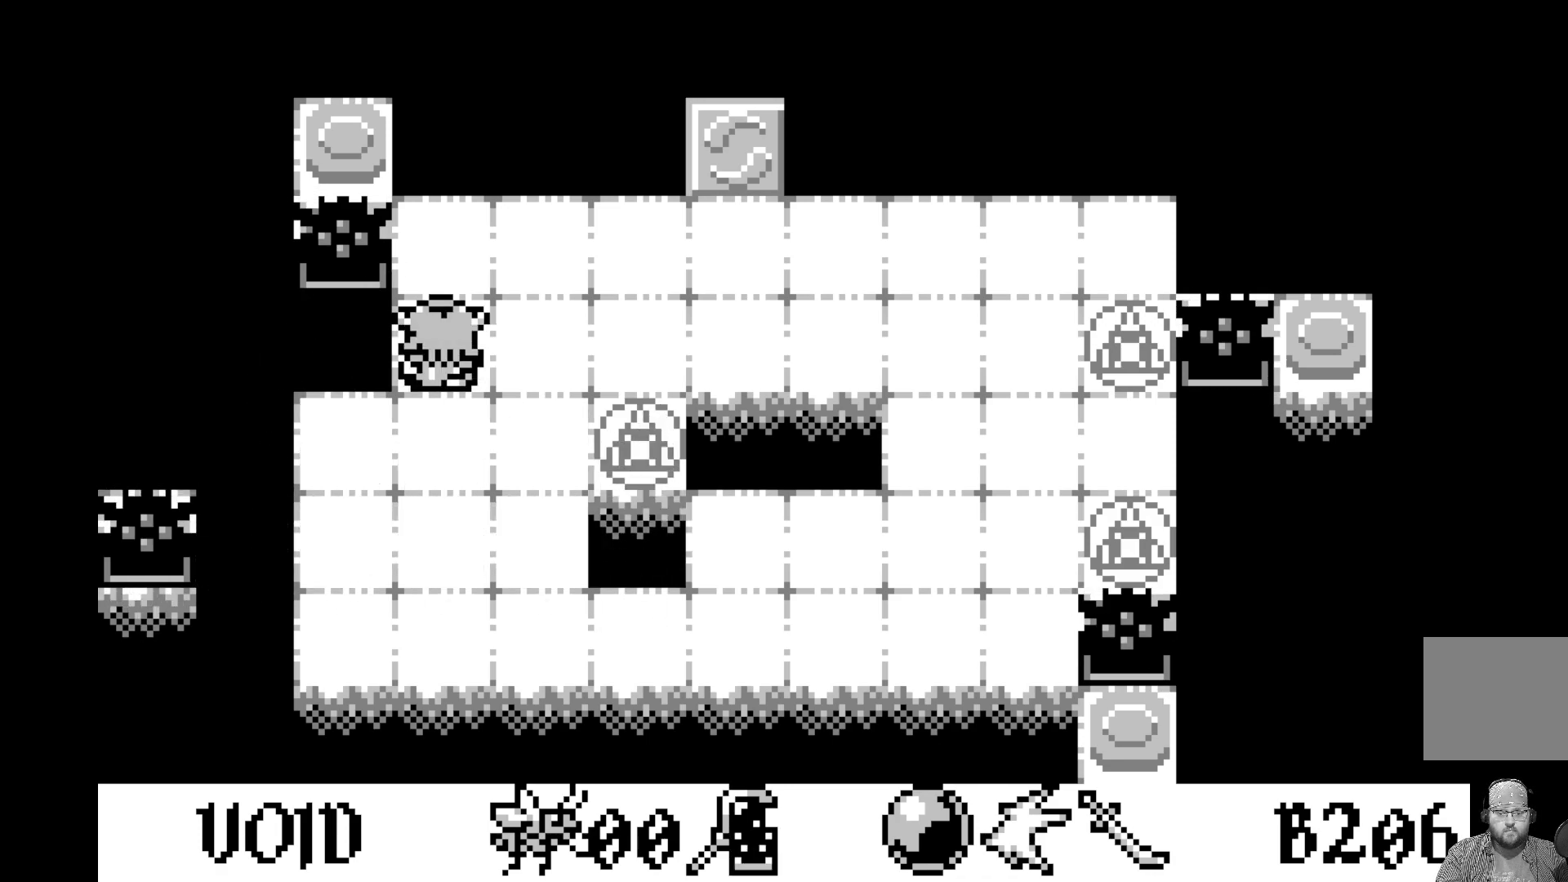
{"buttons": [], "left_stick": "center", "events": [[100, "DPAD_RIGHT", "up"], [200, "DPAD_RIGHT", "down"], [317, "DPAD_RIGHT", "up"], [417, "DPAD_RIGHT", "down"], [500, "DPAD_RIGHT", "up"]]}
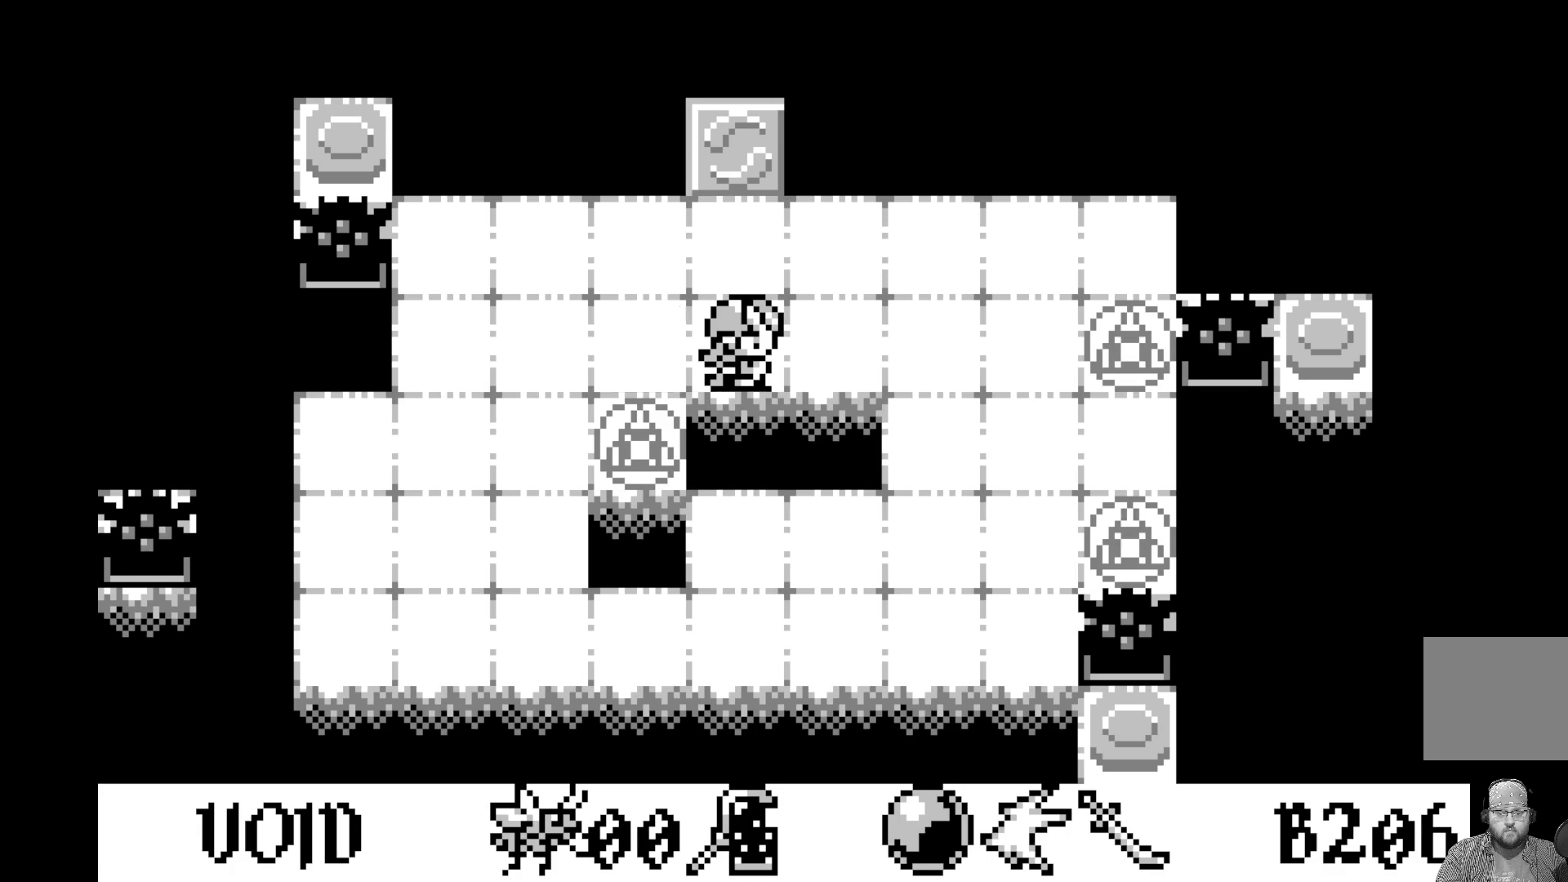
{"buttons": ["A"], "left_stick": "center", "events": [[67, "DPAD_UP", "down"], [183, "DPAD_UP", "up"], [283, "DPAD_DOWN", "down"], [400, "DPAD_DOWN", "up"], [417, "A", "down"]]}
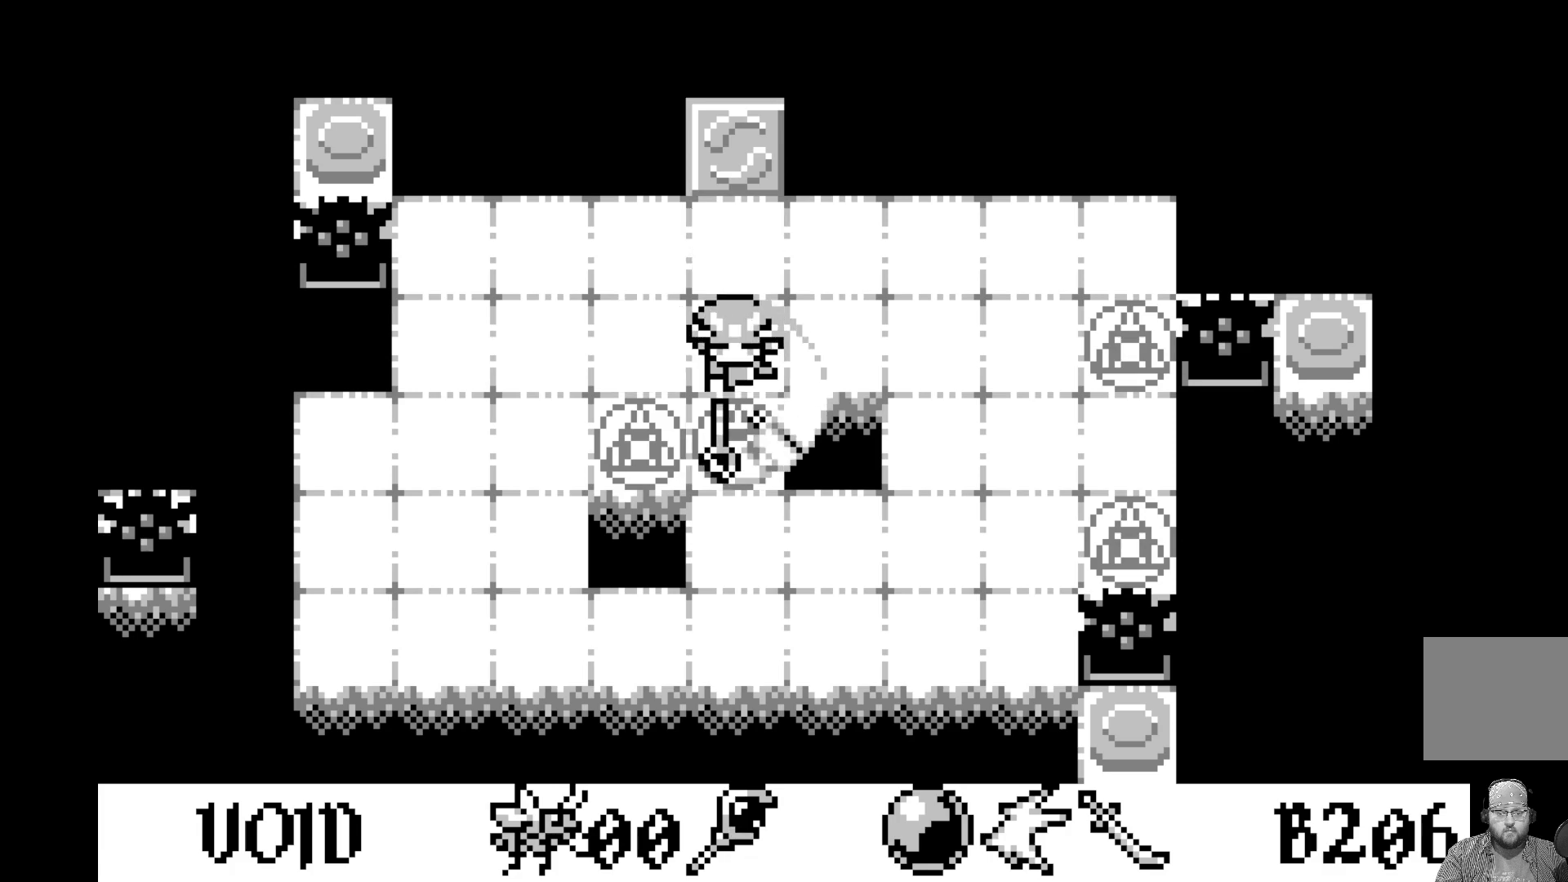
{"buttons": [], "left_stick": "center", "events": [[117, "A", "up"], [383, "DPAD_LEFT", "down"], [450, "DPAD_LEFT", "up"]]}
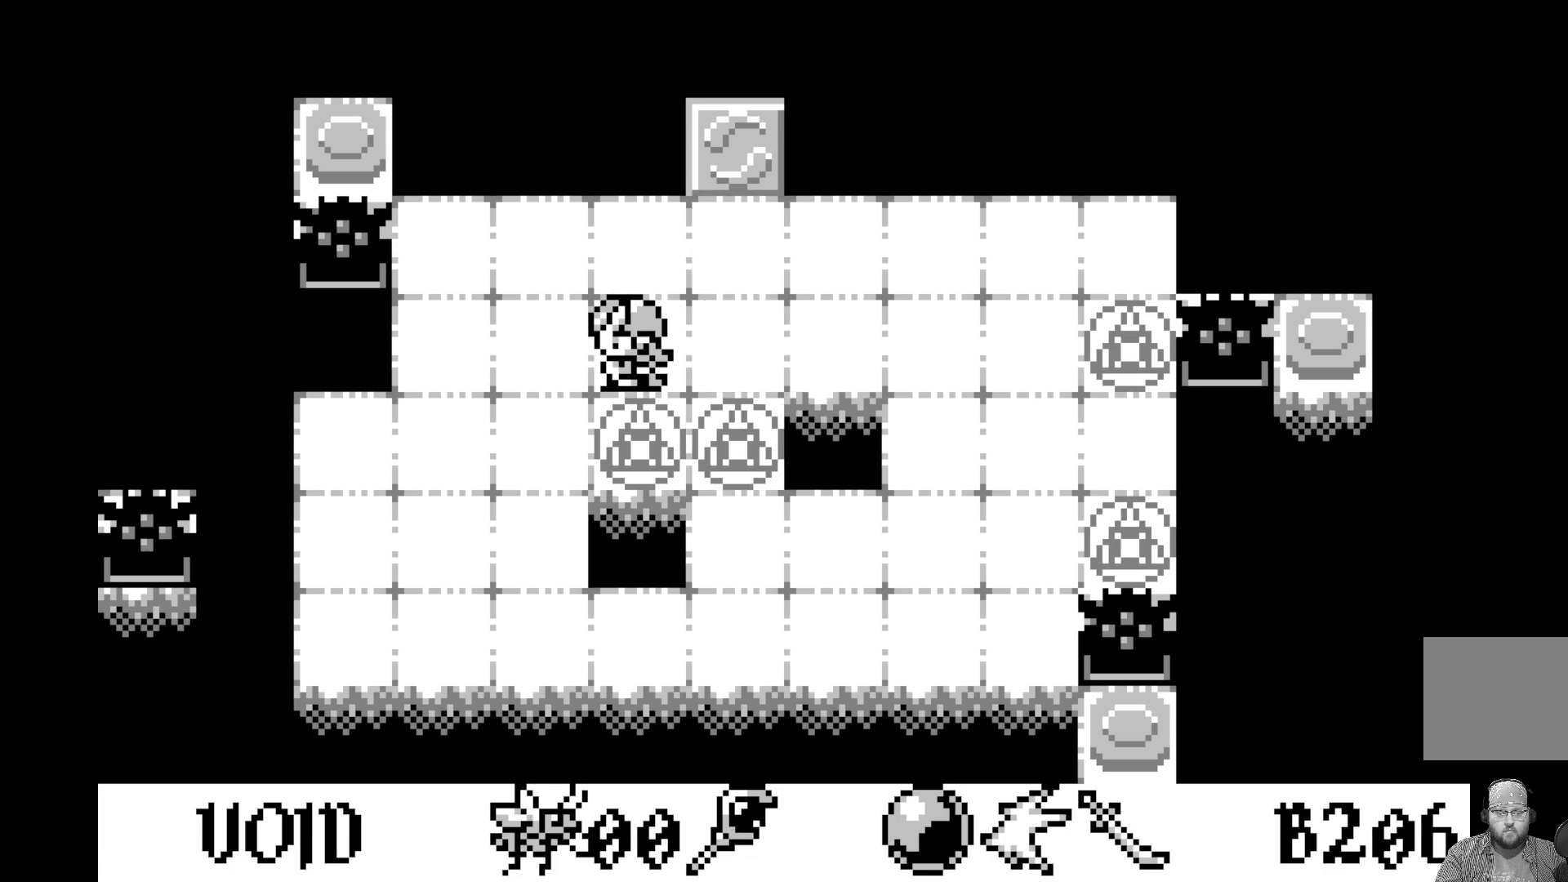
{"buttons": ["A"], "left_stick": "center", "events": [[50, "DPAD_LEFT", "down"], [167, "DPAD_LEFT", "up"], [350, "A", "down"]]}
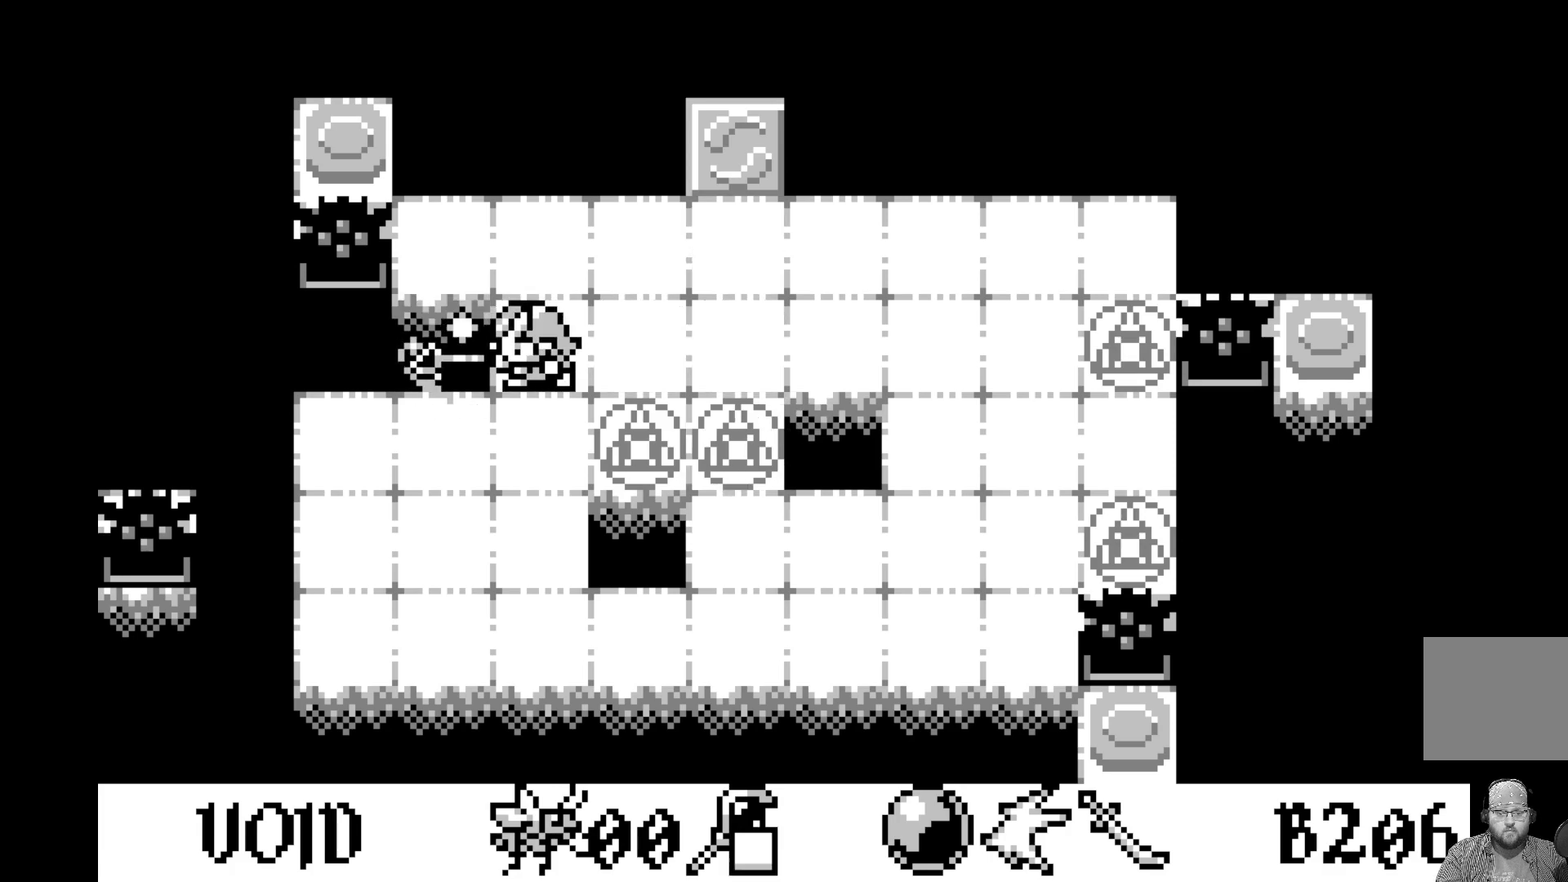
{"buttons": ["A"], "left_stick": "center", "events": [[67, "A", "up"], [283, "DPAD_LEFT", "down"], [383, "DPAD_LEFT", "up"], [450, "A", "down"]]}
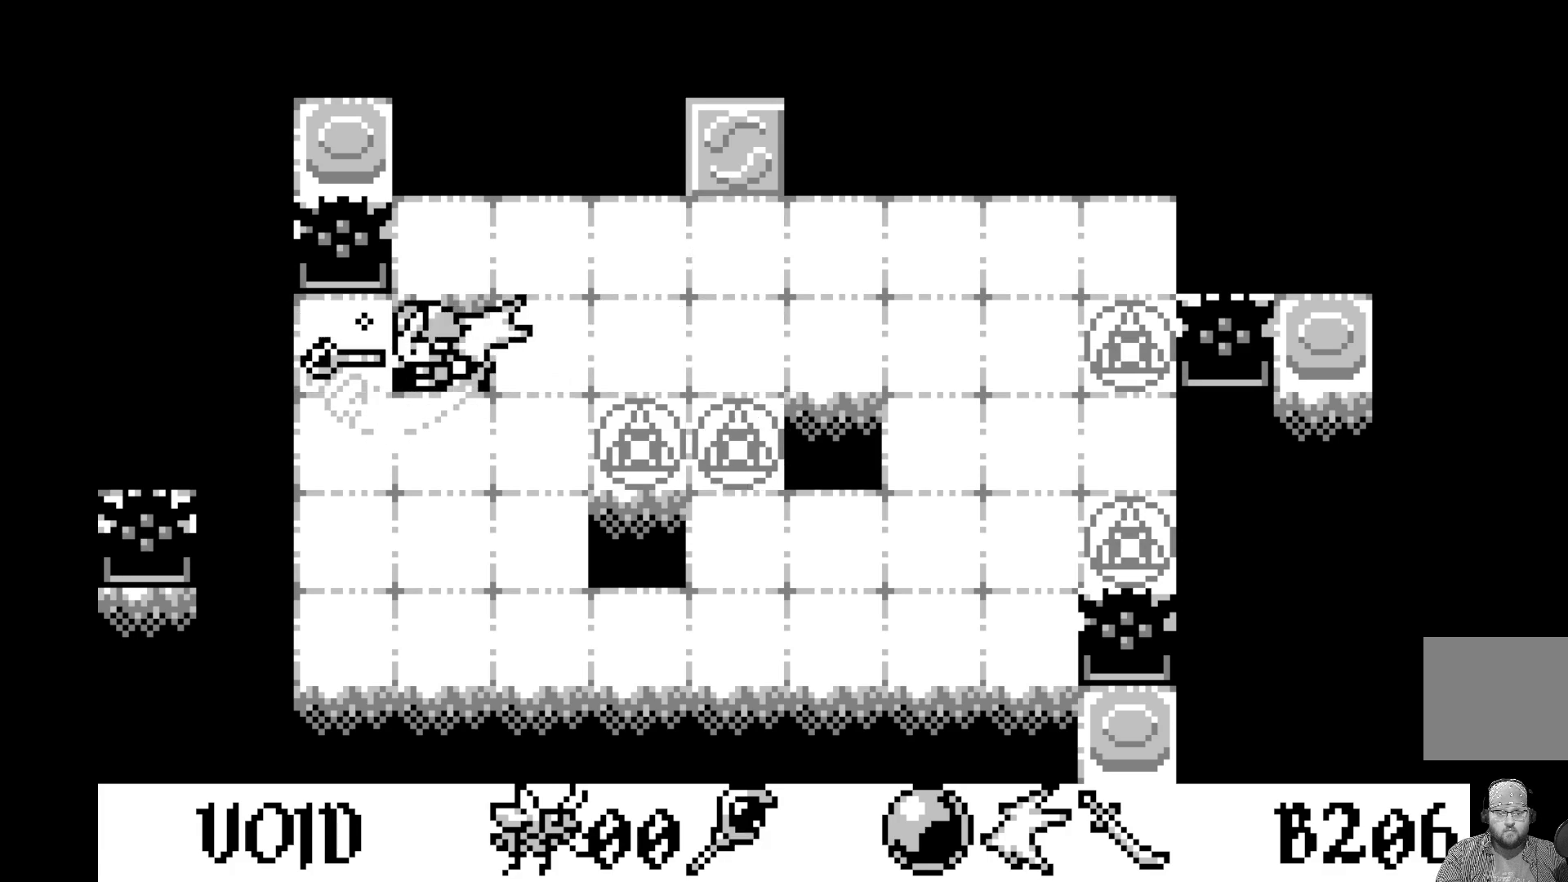
{"buttons": ["DPAD_LEFT"], "left_stick": "center", "events": [[150, "A", "up"], [483, "DPAD_LEFT", "down"]]}
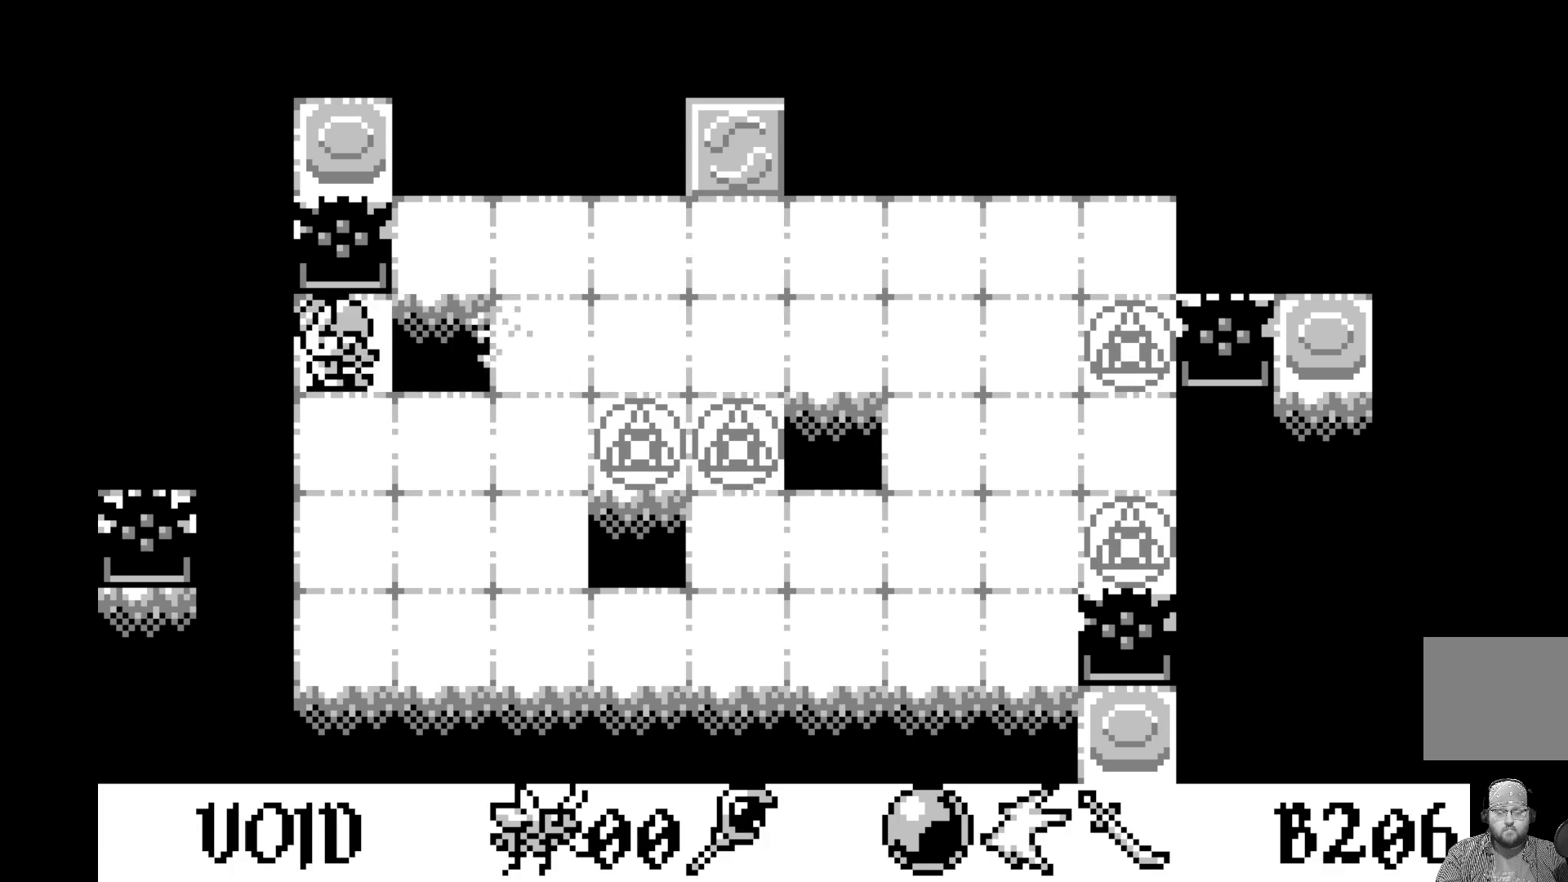
{"buttons": [], "left_stick": "center", "events": [[67, "DPAD_LEFT", "up"], [233, "DPAD_UP", "down"], [350, "DPAD_UP", "up"]]}
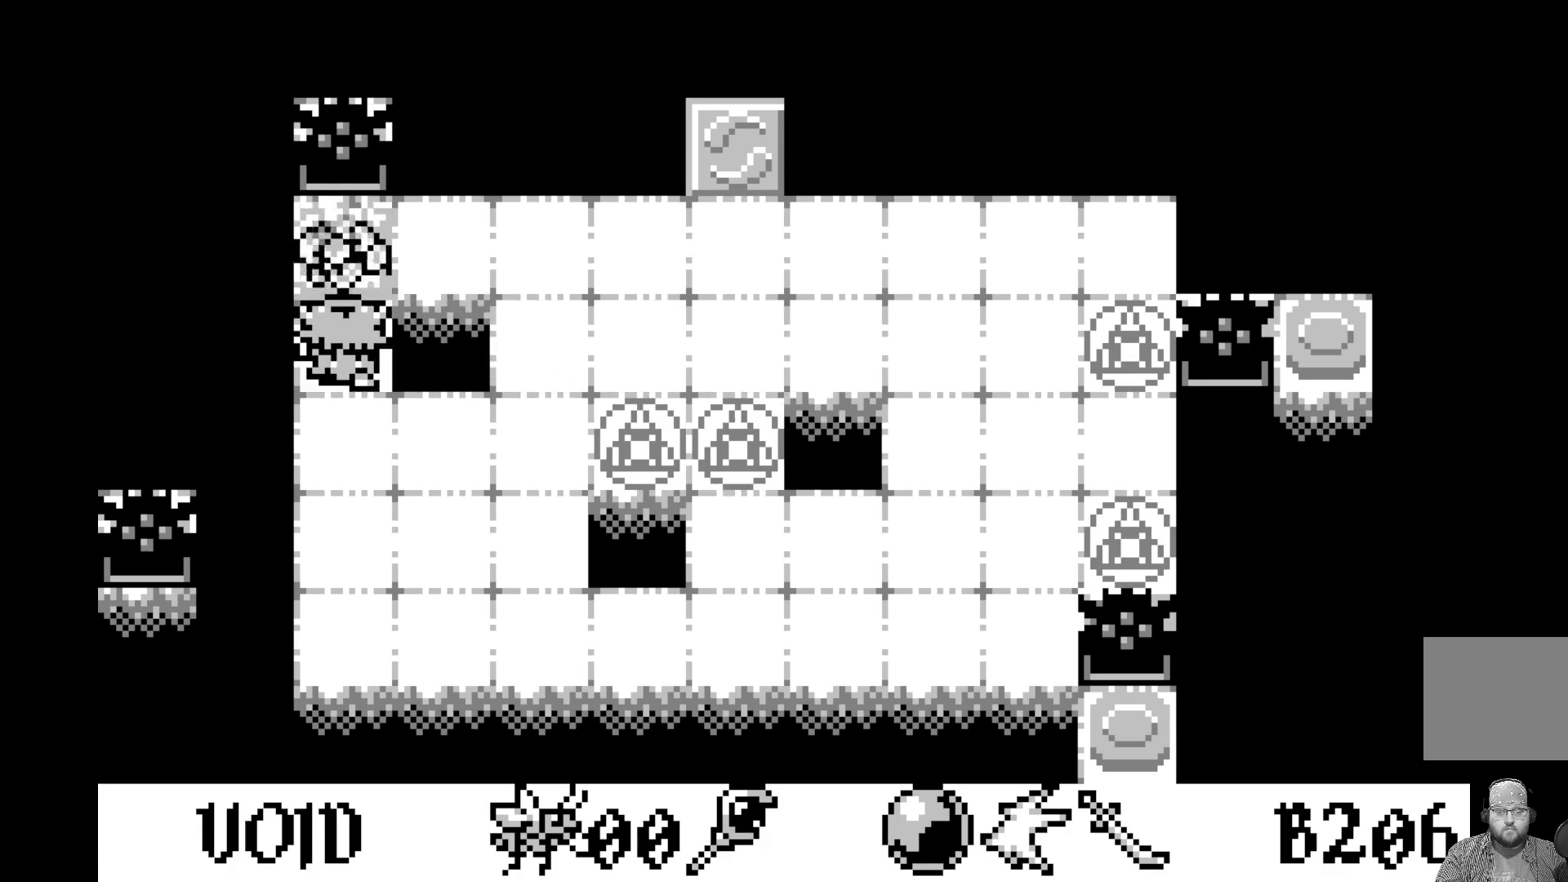
{"buttons": [], "left_stick": "center", "events": []}
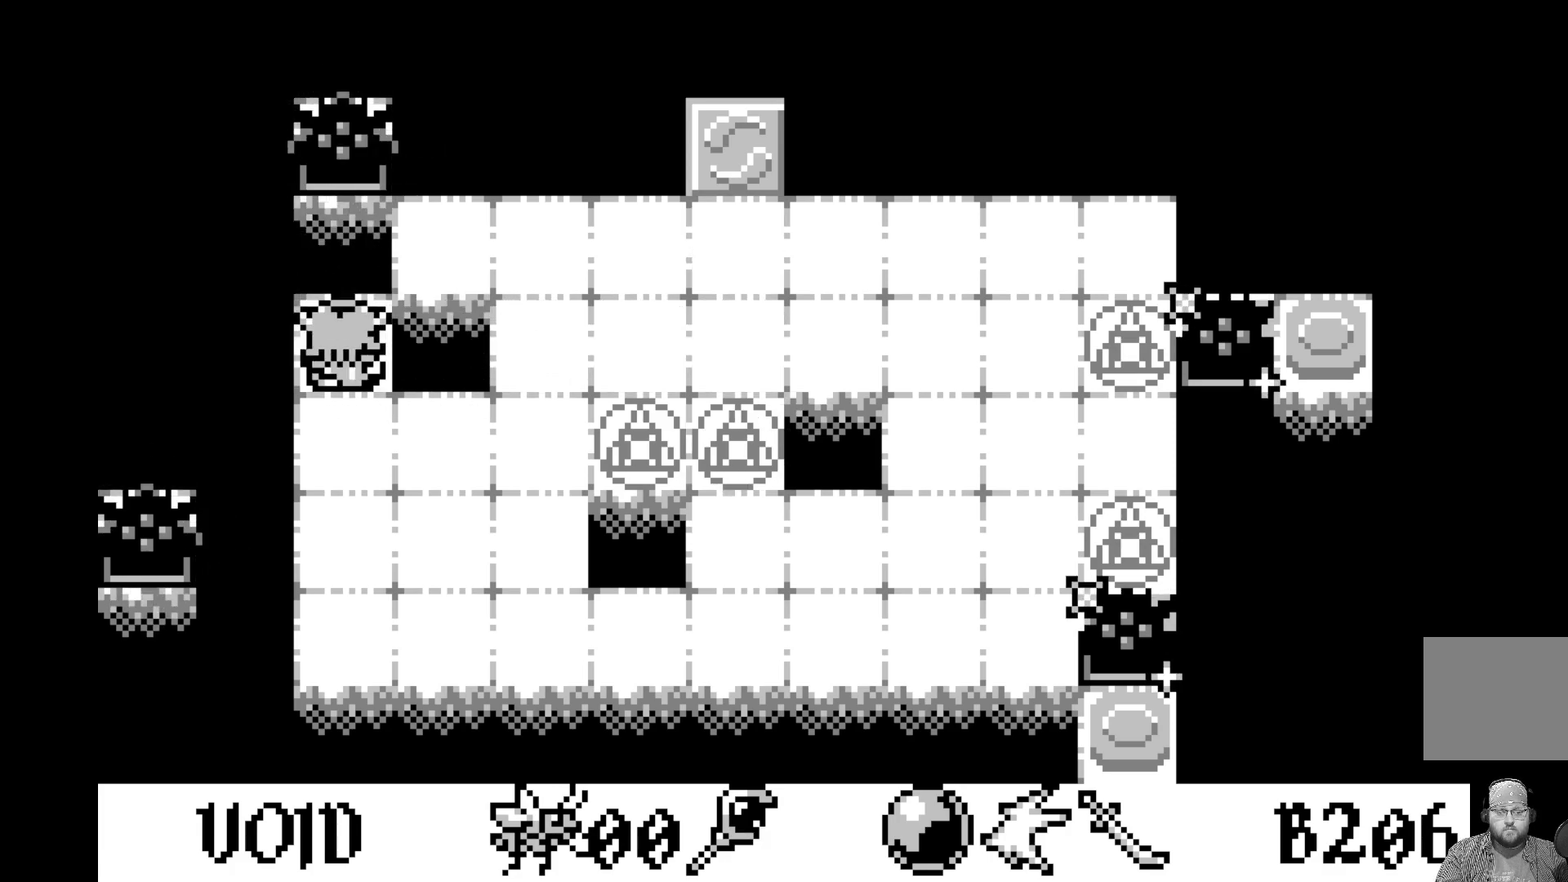
{"buttons": [], "left_stick": "center", "events": [[67, "DPAD_RIGHT", "down"], [133, "DPAD_RIGHT", "up"], [267, "DPAD_RIGHT", "down"], [367, "DPAD_RIGHT", "up"]]}
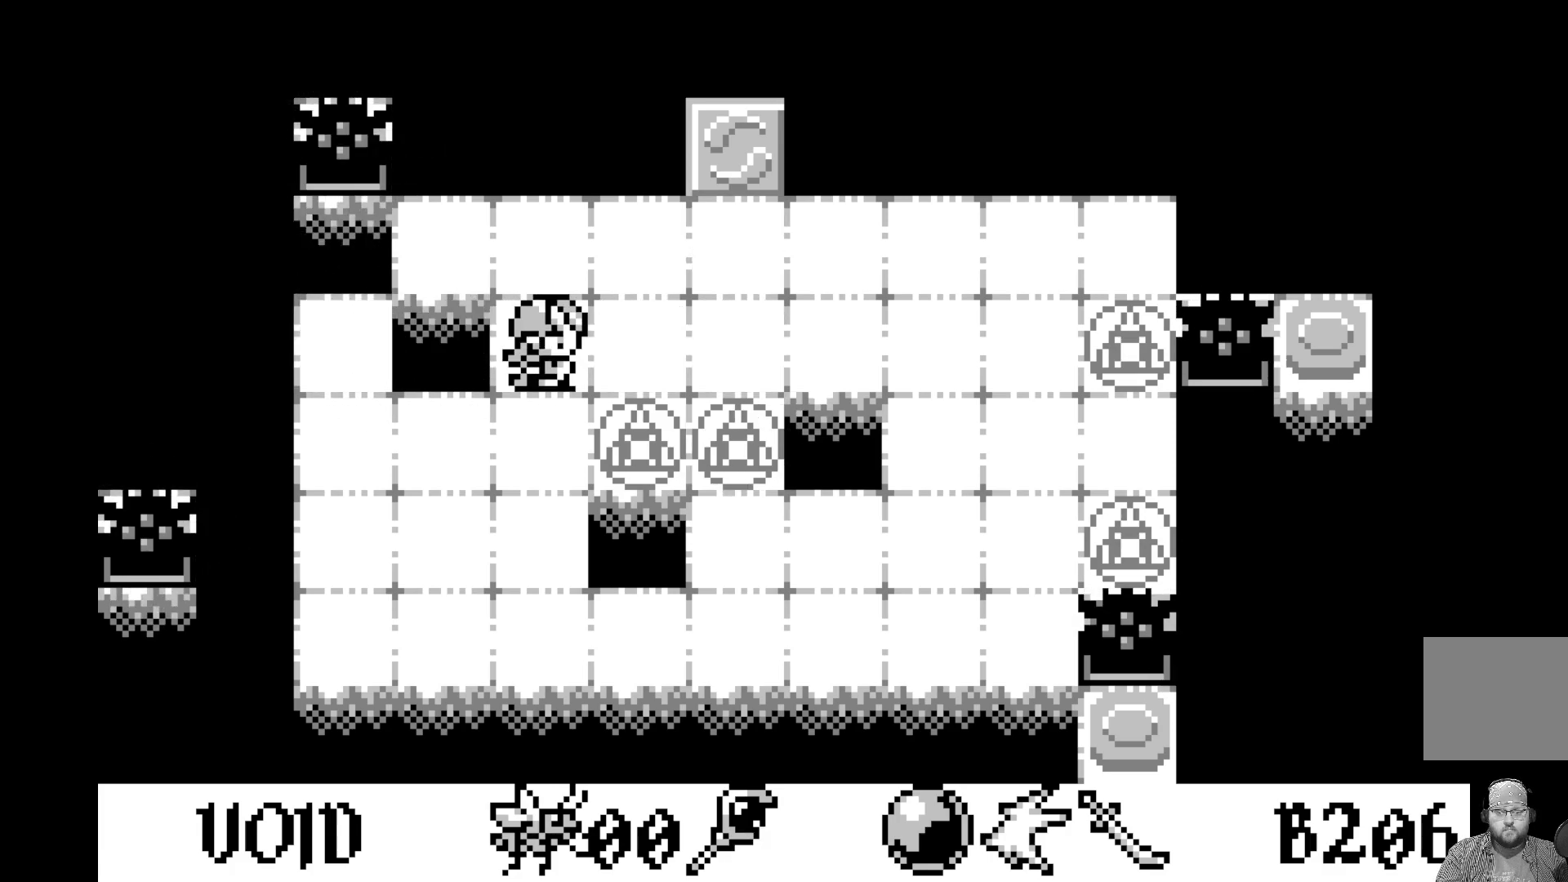
{"buttons": ["DPAD_RIGHT"], "left_stick": "center", "events": [[33, "DPAD_RIGHT", "down"], [133, "DPAD_RIGHT", "up"], [233, "DPAD_RIGHT", "down"], [333, "DPAD_RIGHT", "up"], [417, "DPAD_RIGHT", "down"]]}
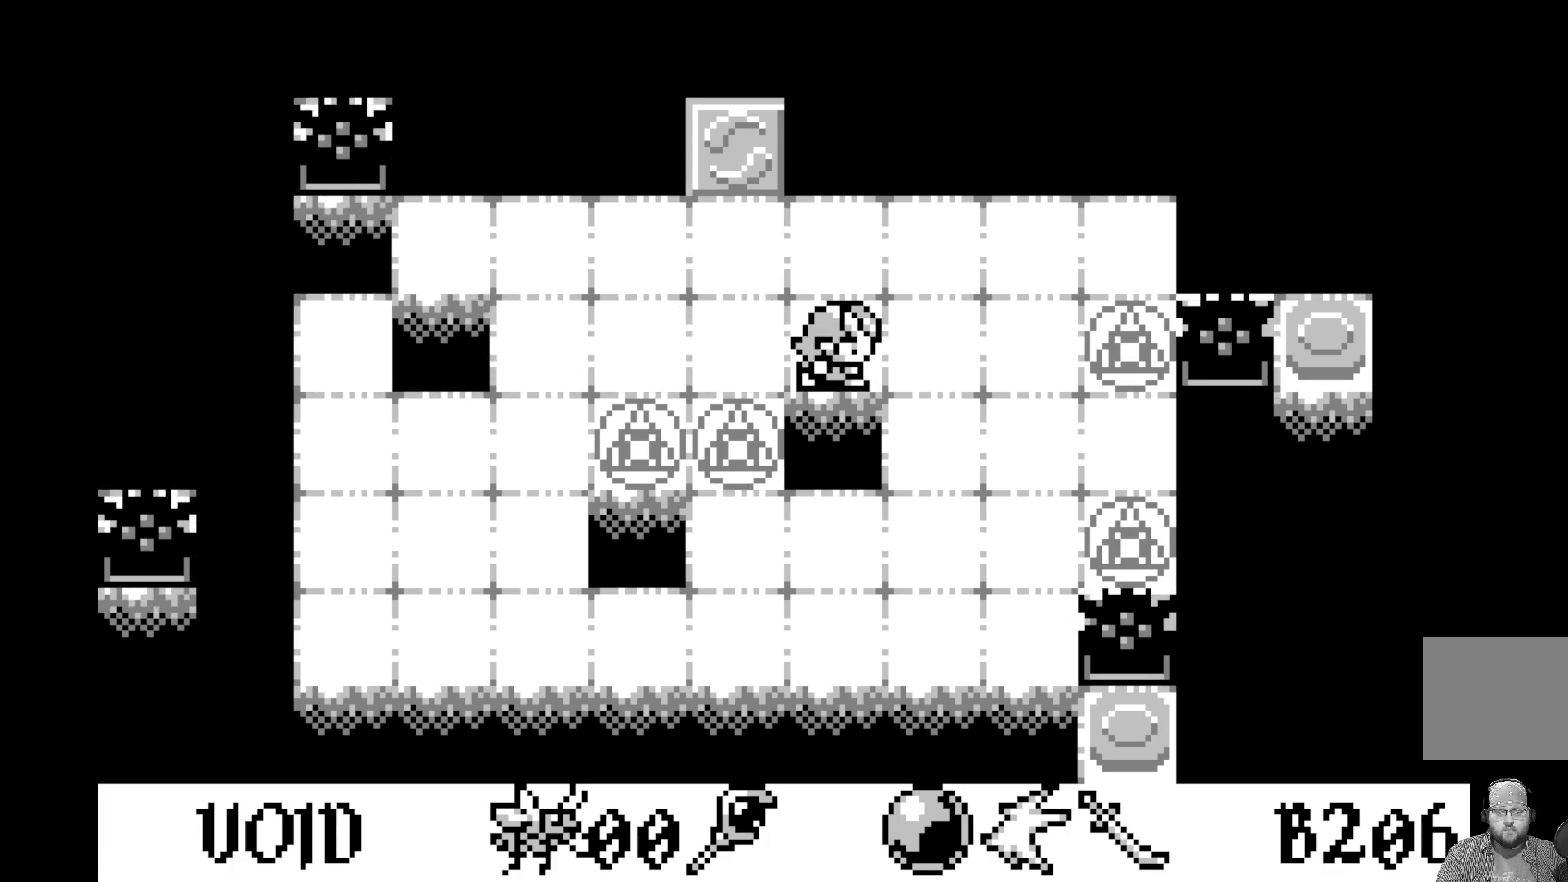
{"buttons": ["A"], "left_stick": "center", "events": [[17, "DPAD_RIGHT", "up"], [100, "DPAD_RIGHT", "down"], [217, "DPAD_RIGHT", "up"], [317, "DPAD_RIGHT", "down"], [400, "DPAD_RIGHT", "up"], [450, "A", "down"]]}
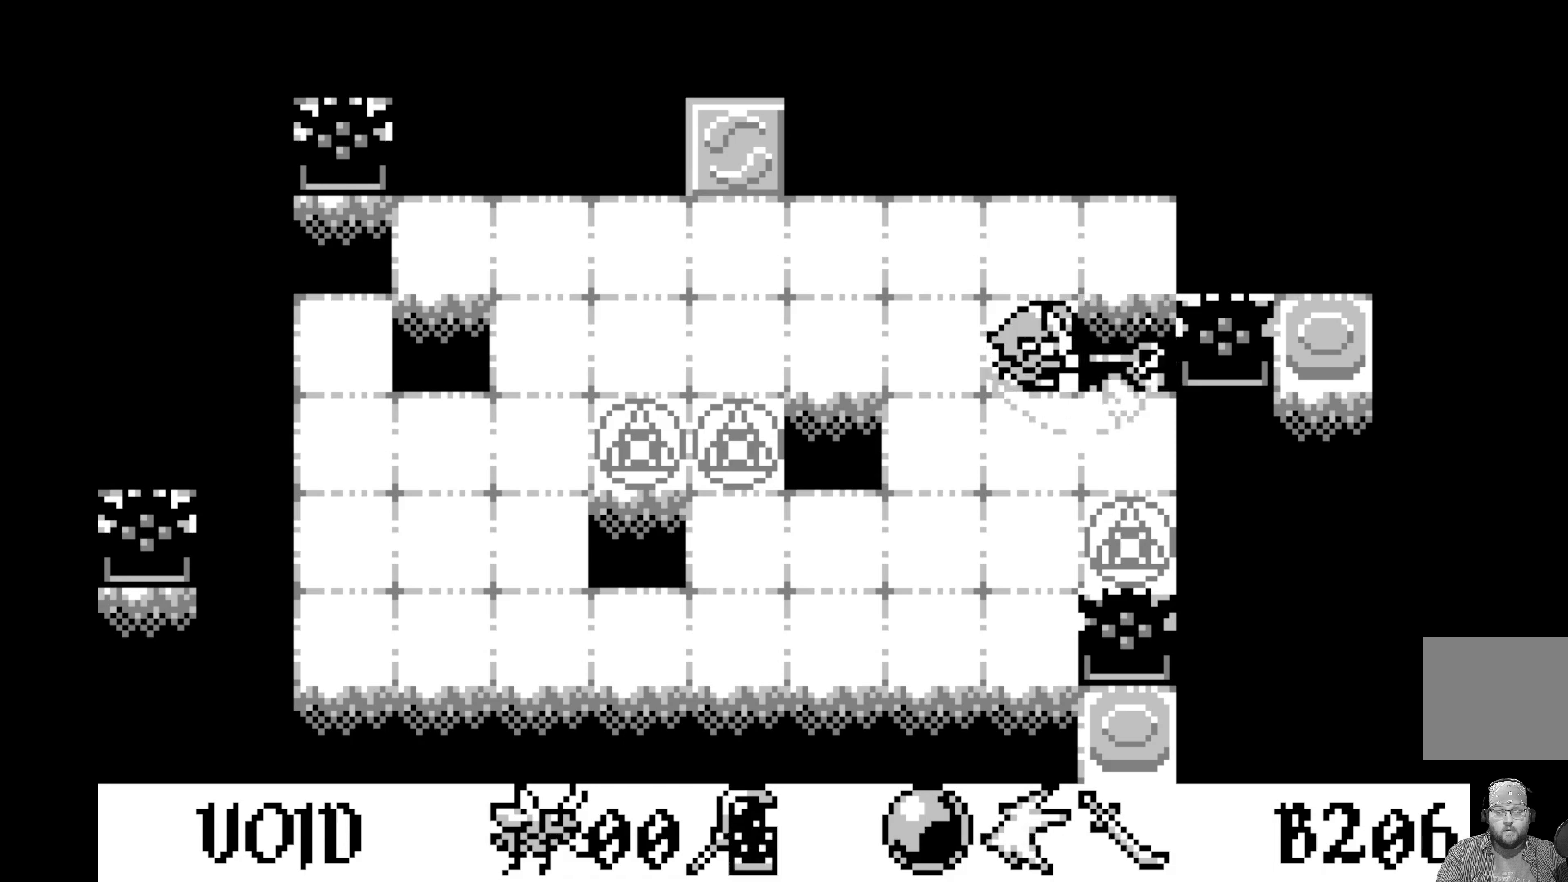
{"buttons": [], "left_stick": "center", "events": [[150, "A", "up"], [383, "DPAD_UP", "down"], [500, "DPAD_UP", "up"]]}
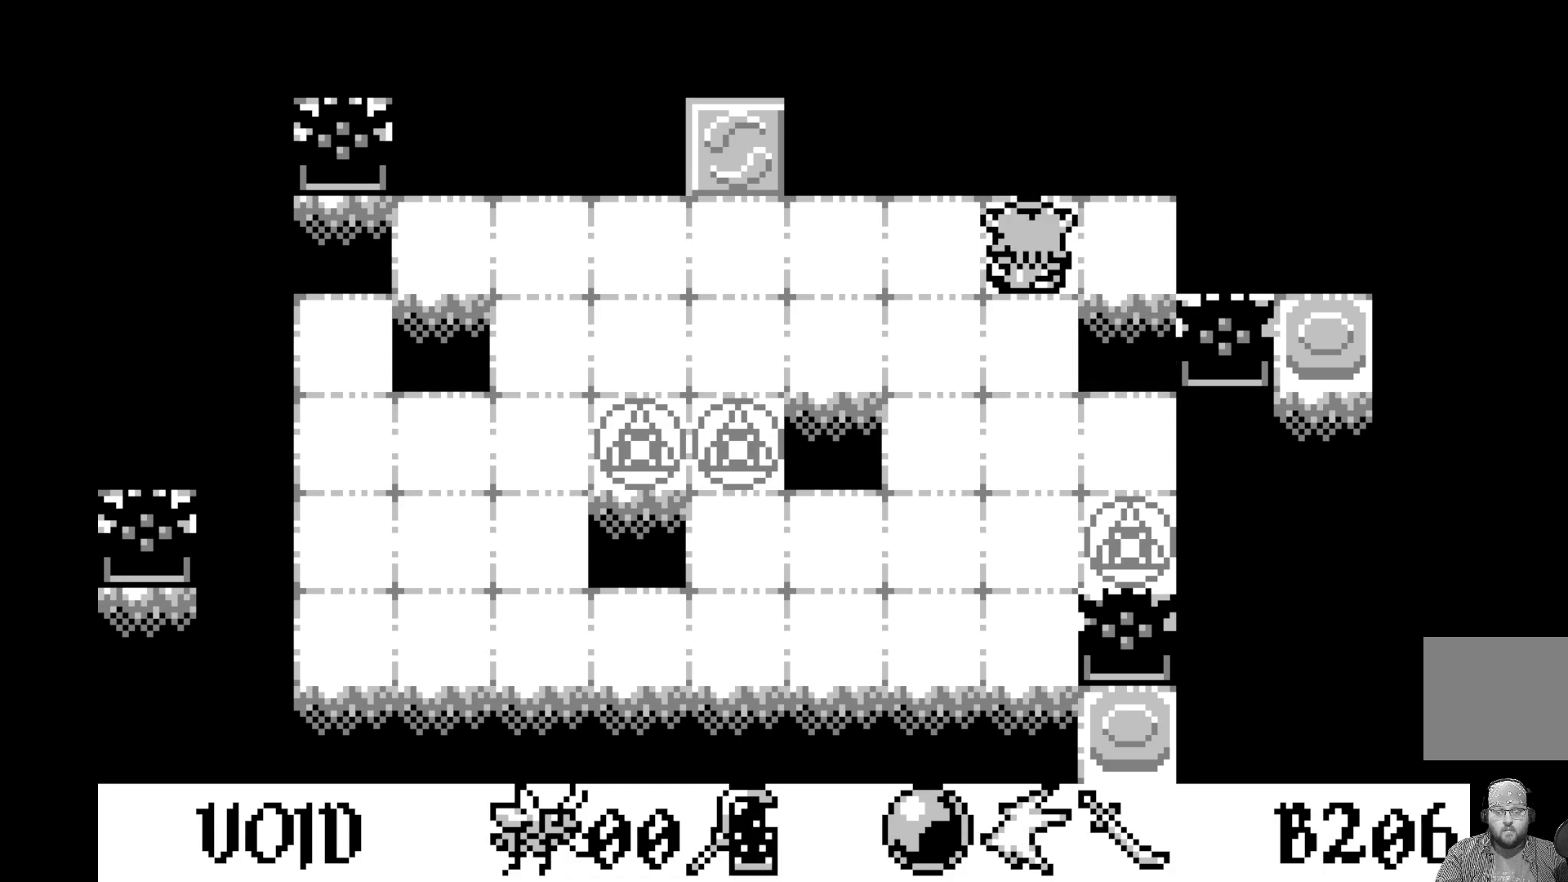
{"buttons": [], "left_stick": "center", "events": [[67, "A", "down"], [267, "A", "up"]]}
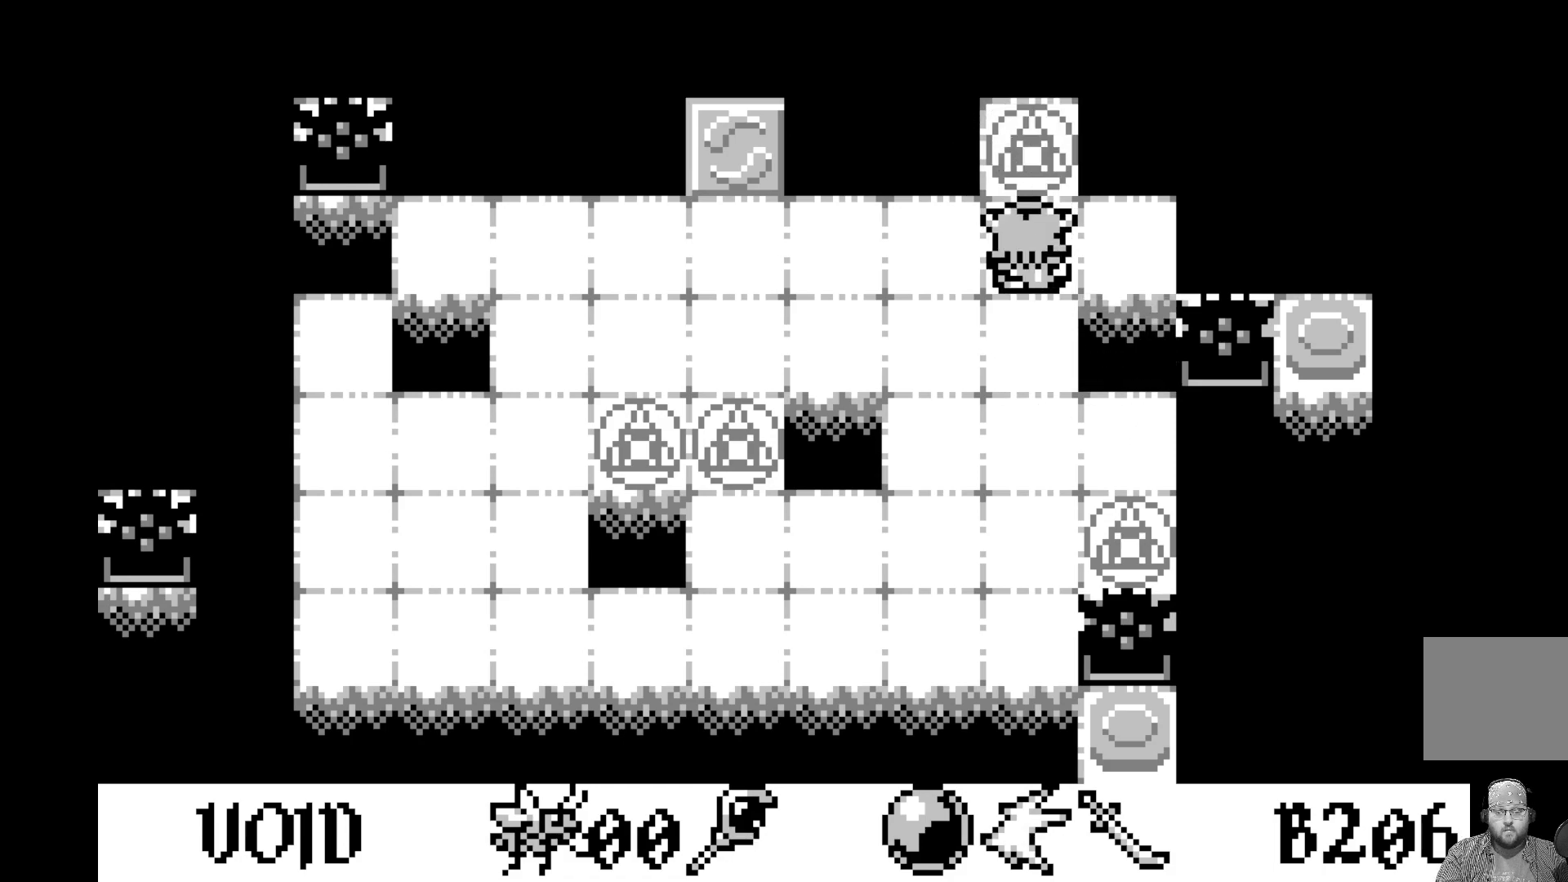
{"buttons": [], "left_stick": "center", "events": [[67, "DPAD_LEFT", "down"], [183, "DPAD_LEFT", "up"], [217, "A", "down"], [400, "A", "up"]]}
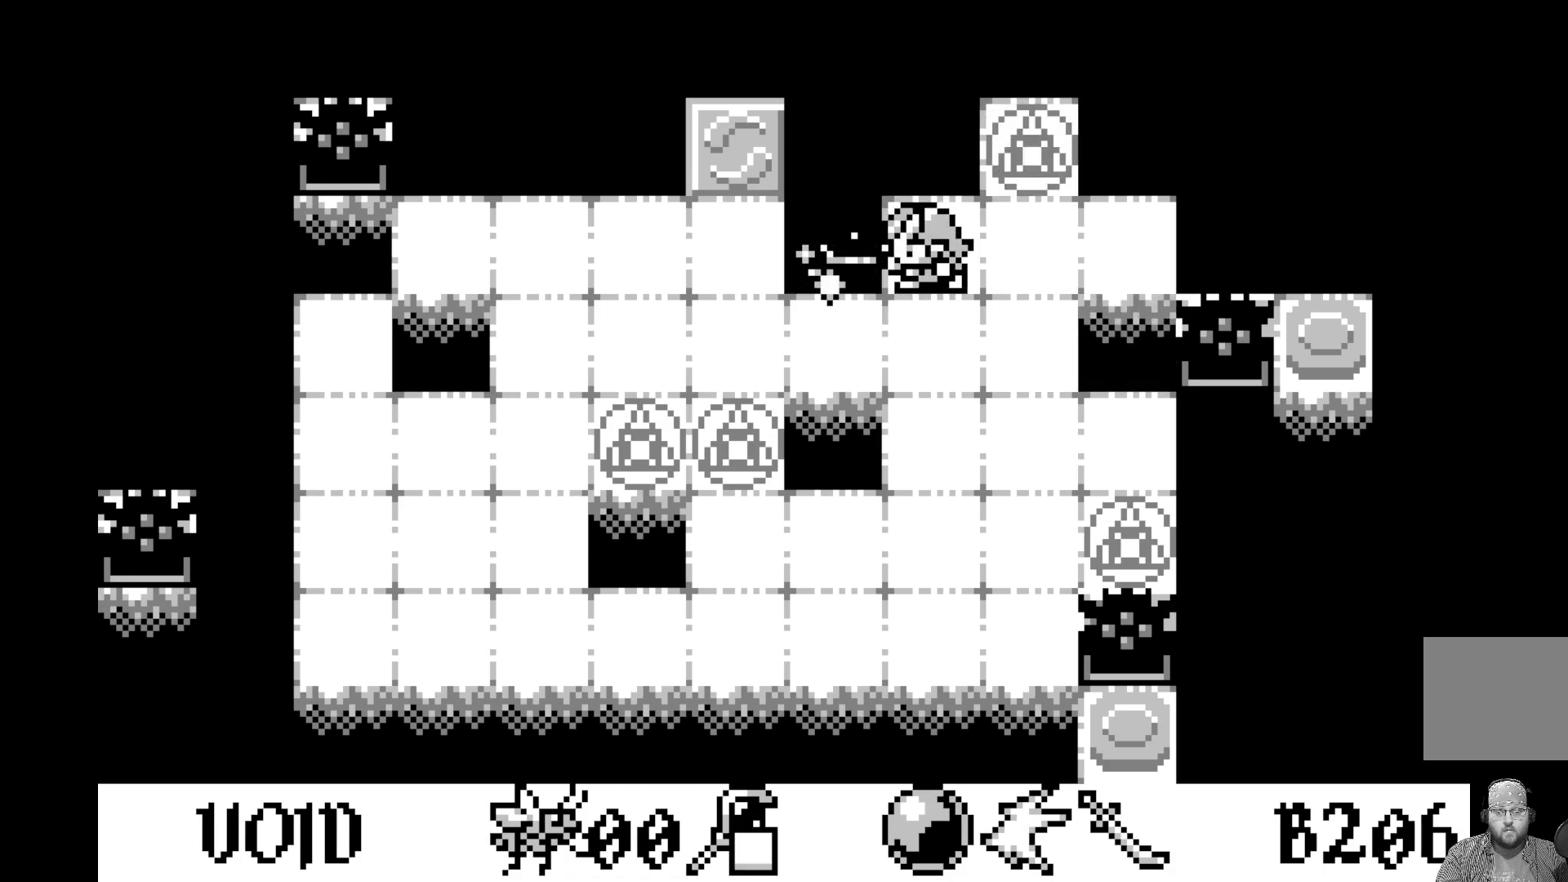
{"buttons": [], "left_stick": "center", "events": [[167, "DPAD_DOWN", "down"], [250, "DPAD_DOWN", "up"], [350, "DPAD_RIGHT", "down"], [483, "DPAD_RIGHT", "up"]]}
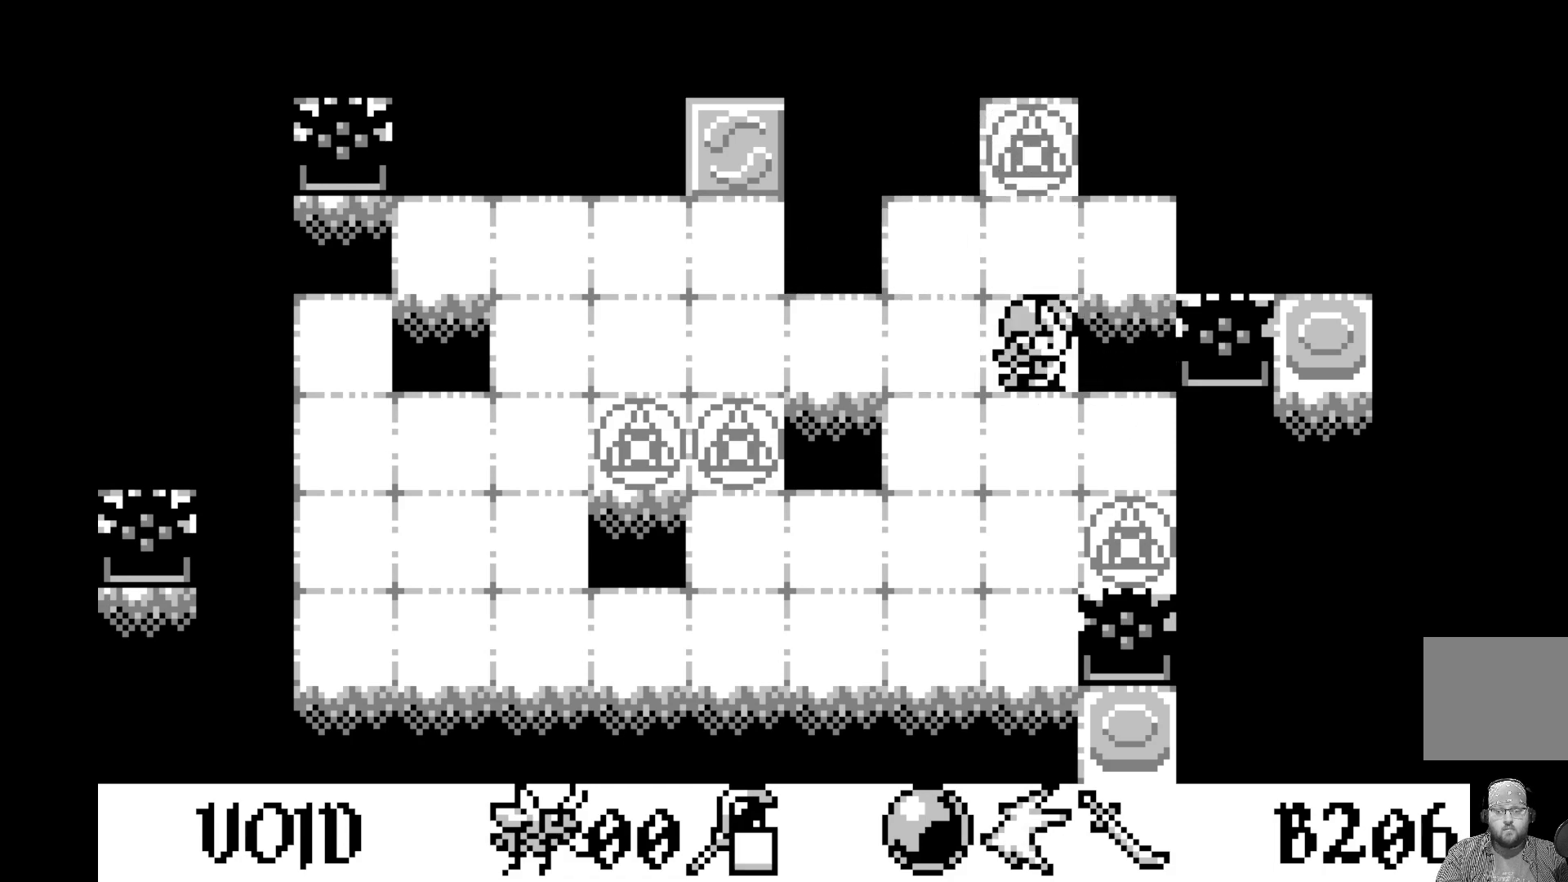
{"buttons": ["DPAD_RIGHT"], "left_stick": "center", "events": [[17, "A", "down"], [200, "A", "up"], [450, "DPAD_RIGHT", "down"]]}
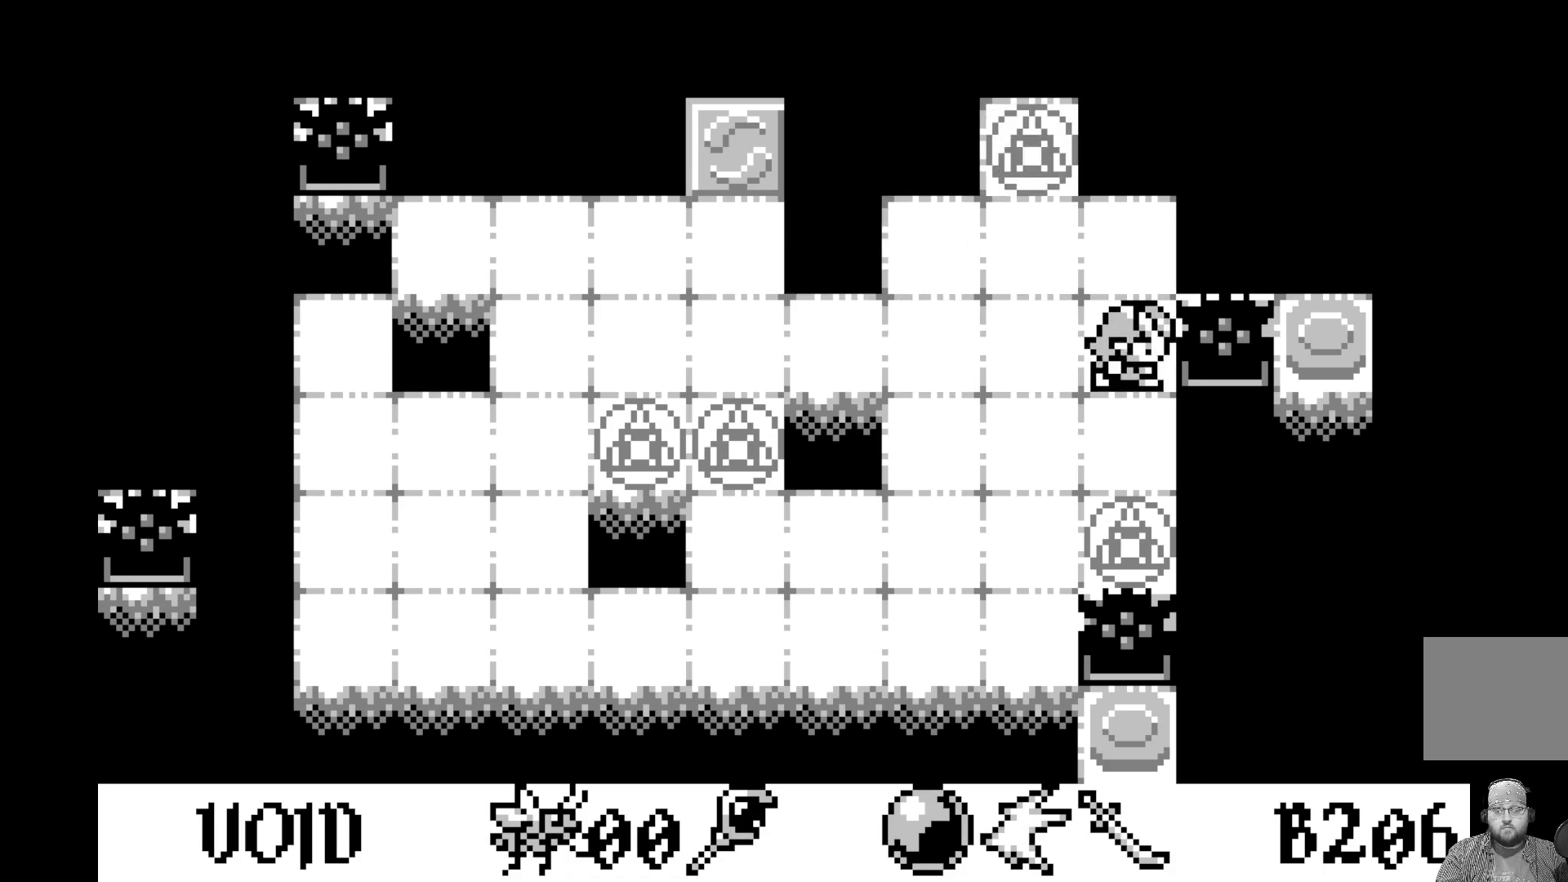
{"buttons": [], "left_stick": "center", "events": [[17, "DPAD_RIGHT", "up"], [133, "DPAD_RIGHT", "down"], [250, "DPAD_RIGHT", "up"]]}
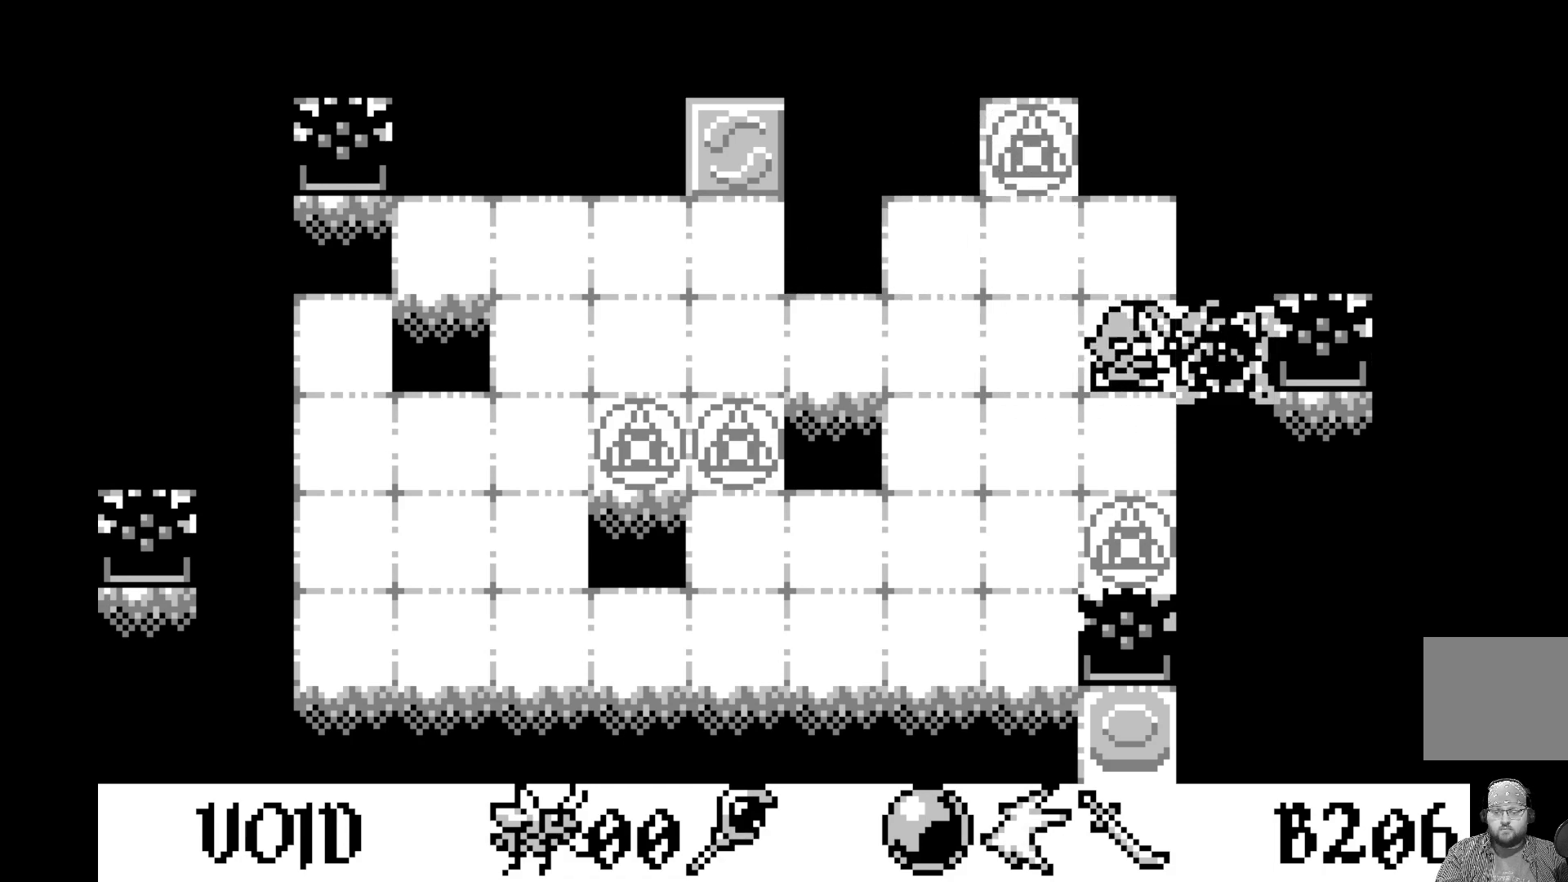
{"buttons": [], "left_stick": "center", "events": []}
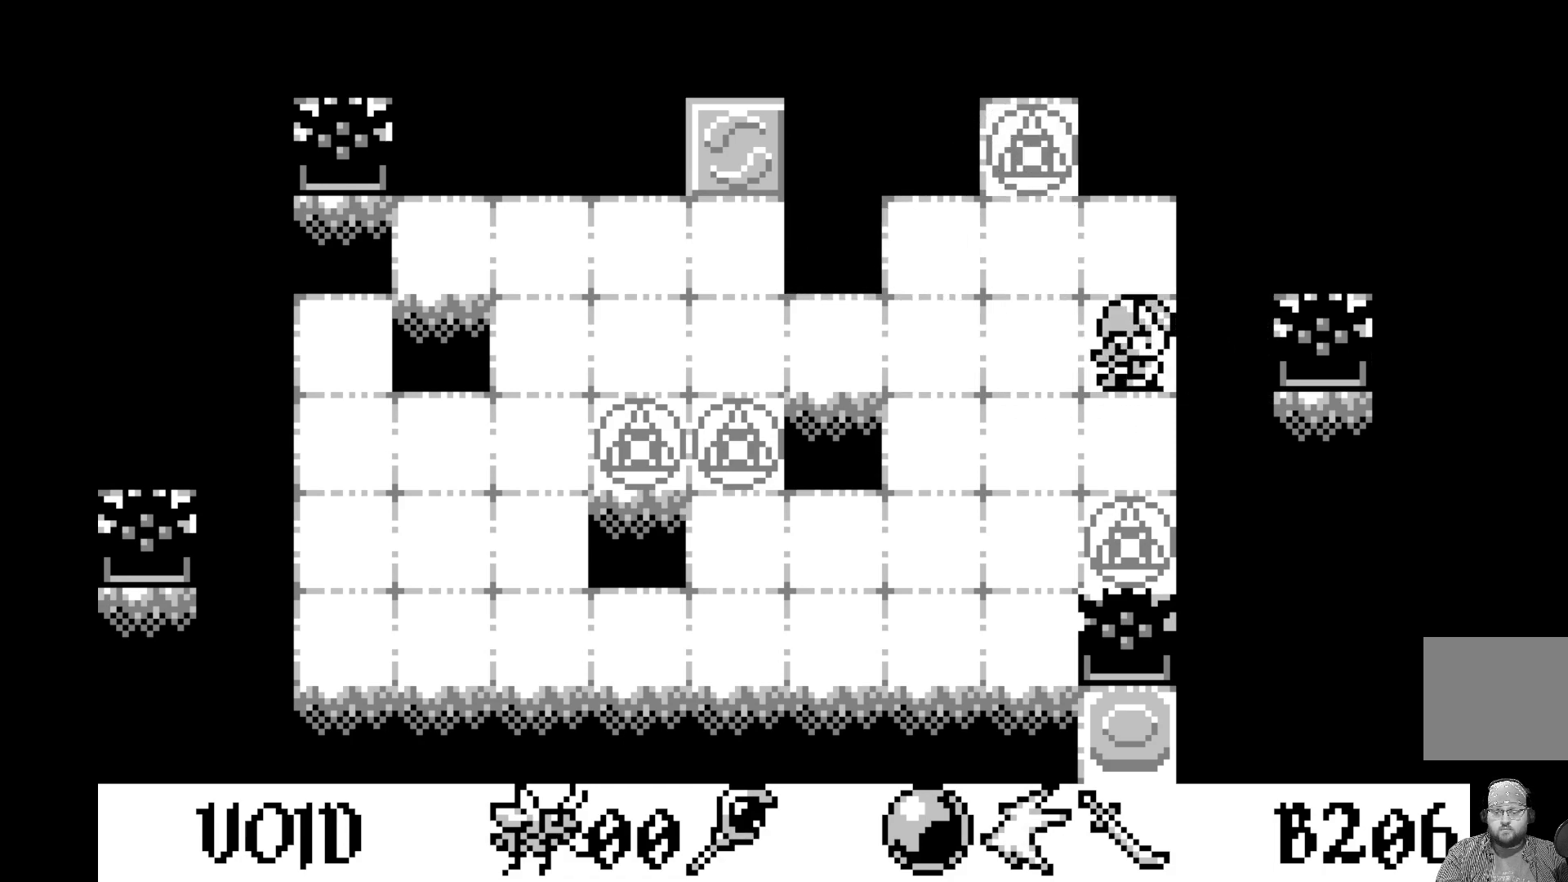
{"buttons": [], "left_stick": "center", "events": [[367, "DPAD_DOWN", "down"], [450, "DPAD_DOWN", "up"]]}